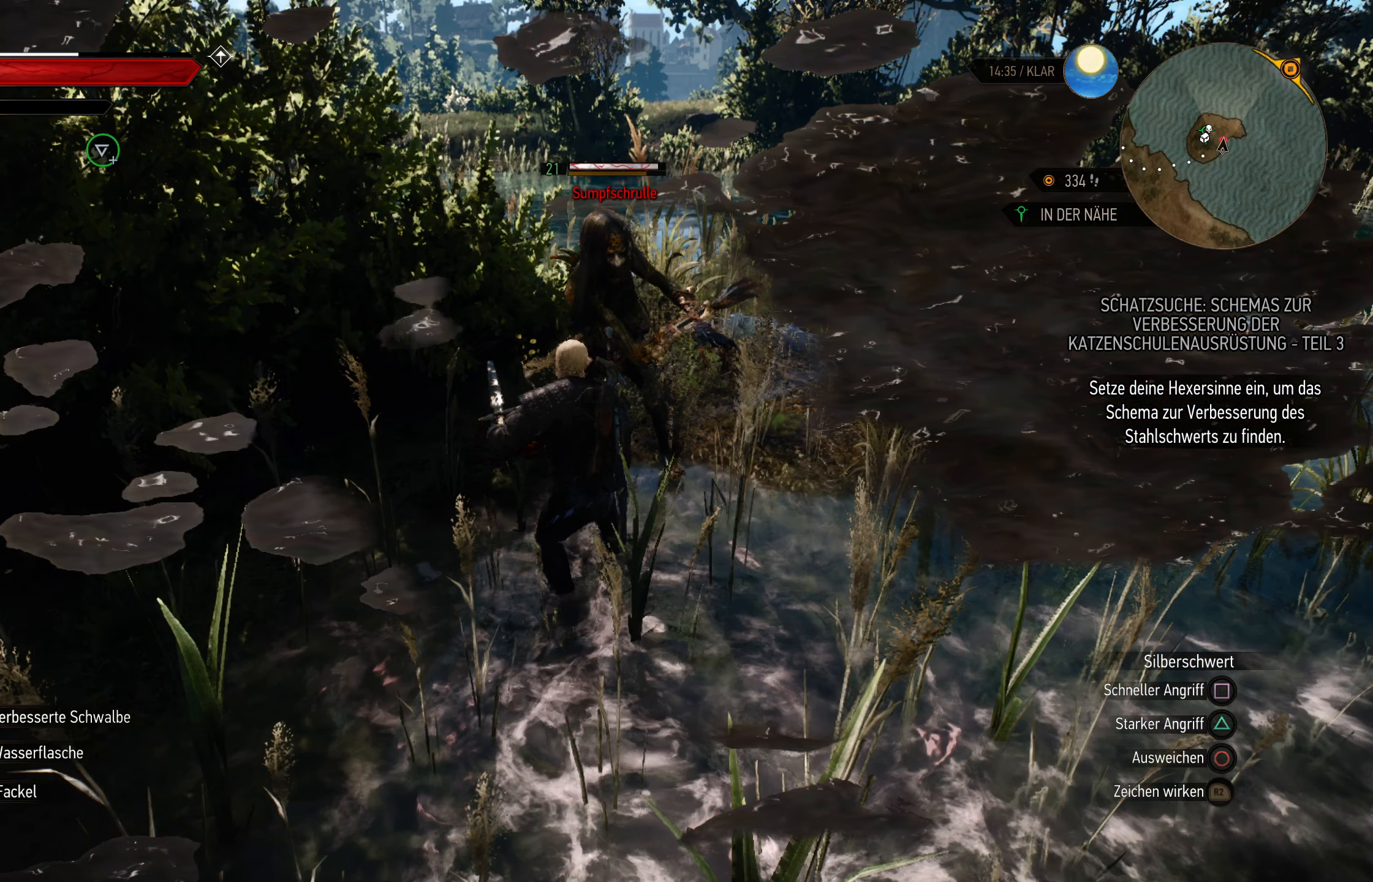
Gameplay with a controller (PlayStation layout); each line is a JSON object with the inputs held at the frame after it. "events" lists button and stick changes between this image and that frame as [ms after this image, input, new state], when the widget could be followed in between.
{"buttons": [], "left_stick": "center", "right_stick": "center", "events": []}
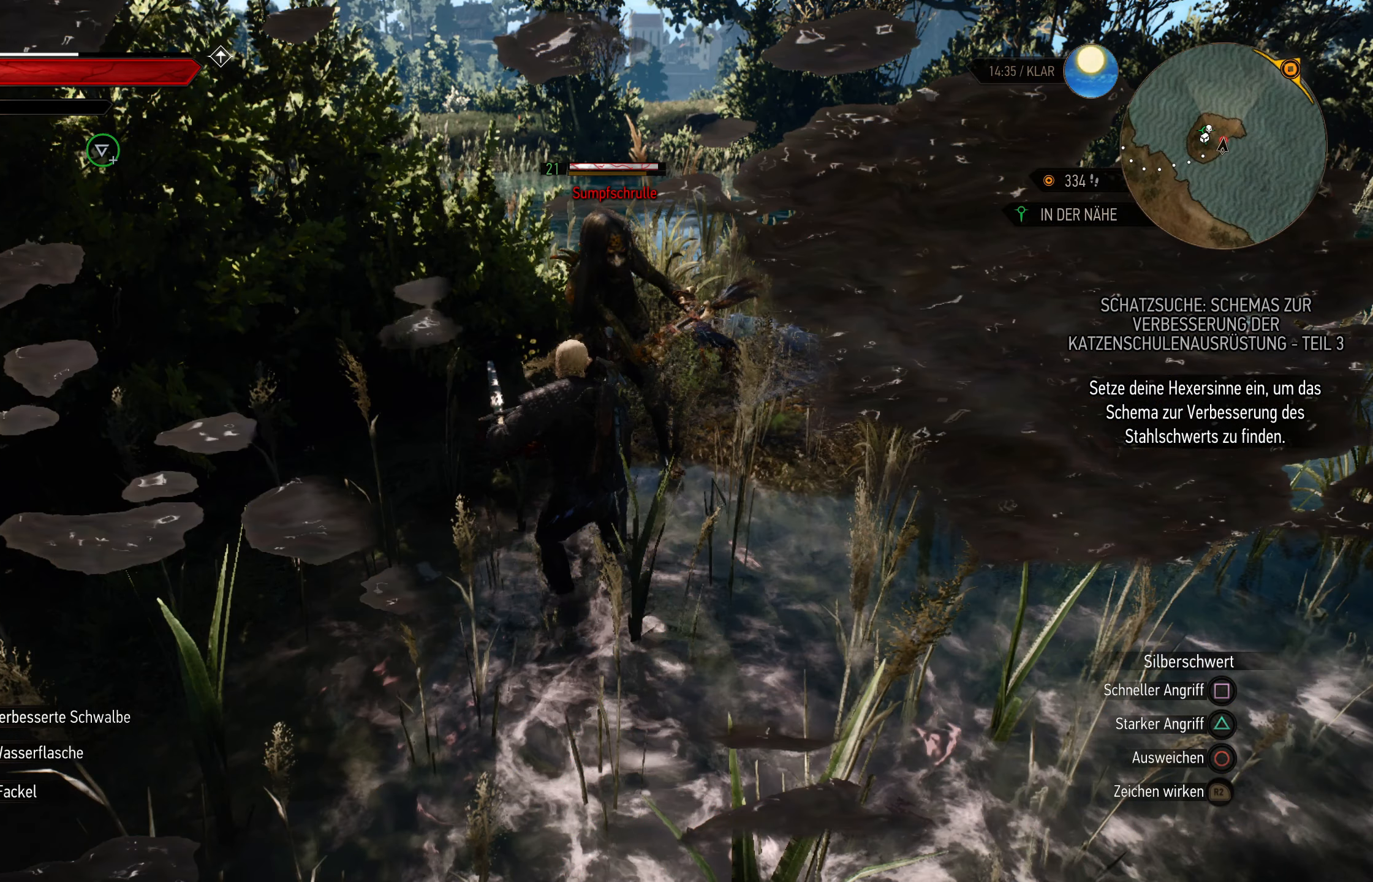
{"buttons": ["SQUARE"], "left_stick": "center", "right_stick": "center", "events": [[500, "SQUARE", "down"]]}
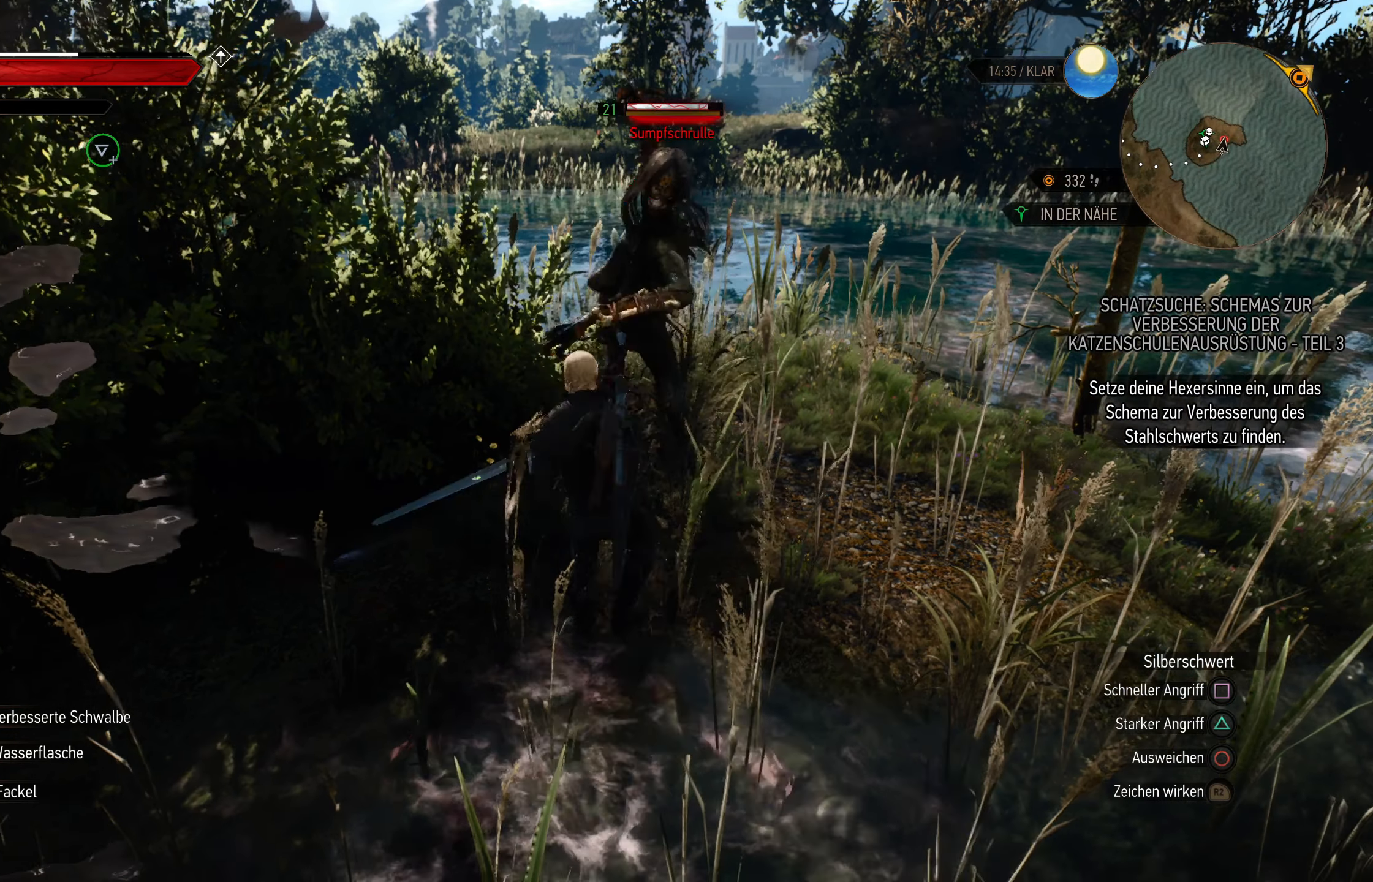
{"buttons": [], "left_stick": "center", "right_stick": "center", "events": [[117, "SQUARE", "up"]]}
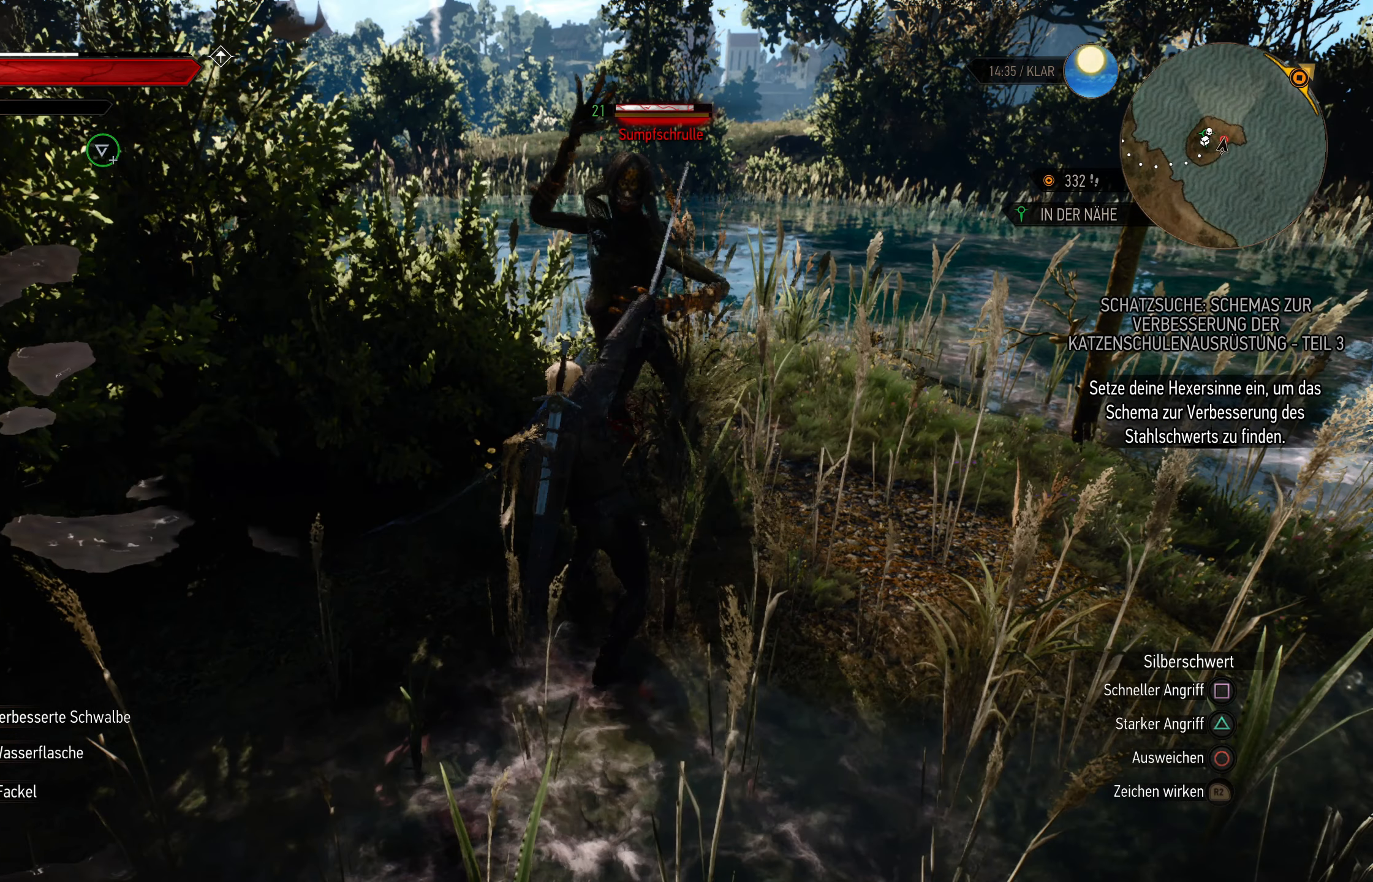
{"buttons": [], "left_stick": "center", "right_stick": "center", "events": []}
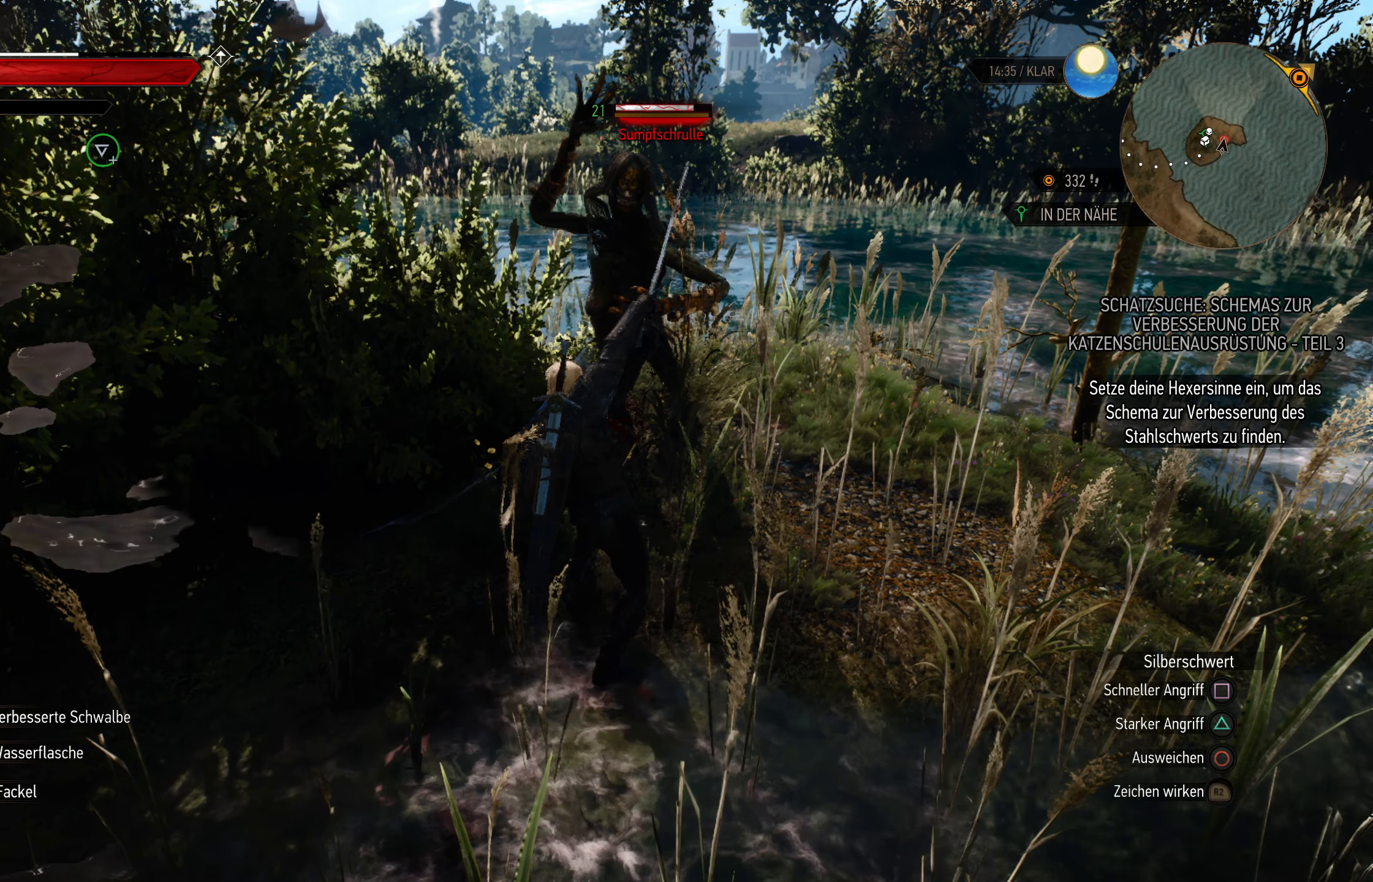
{"buttons": [], "left_stick": "center", "right_stick": "center", "events": []}
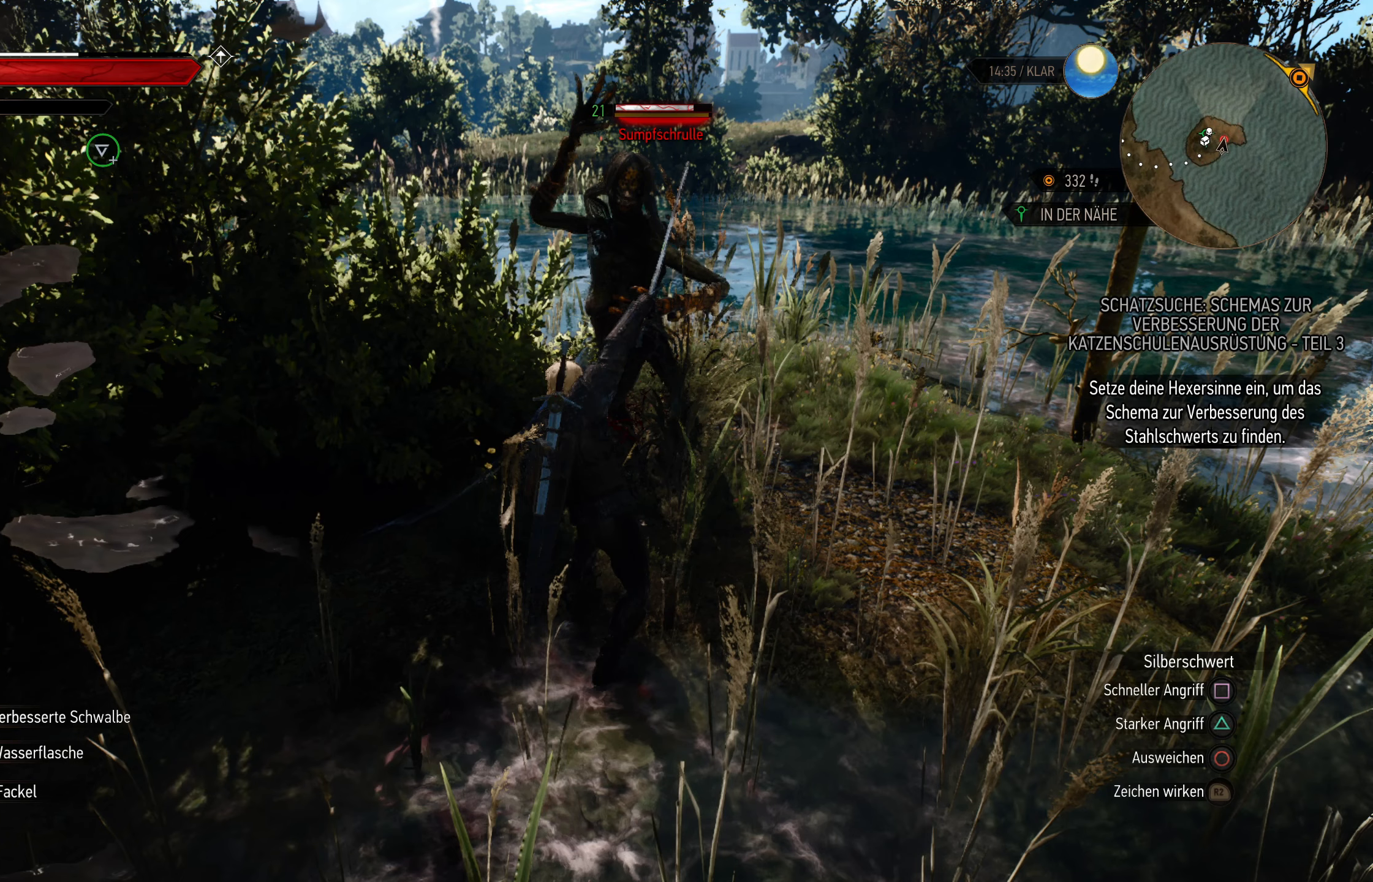
{"buttons": [], "left_stick": "center", "right_stick": "center", "events": []}
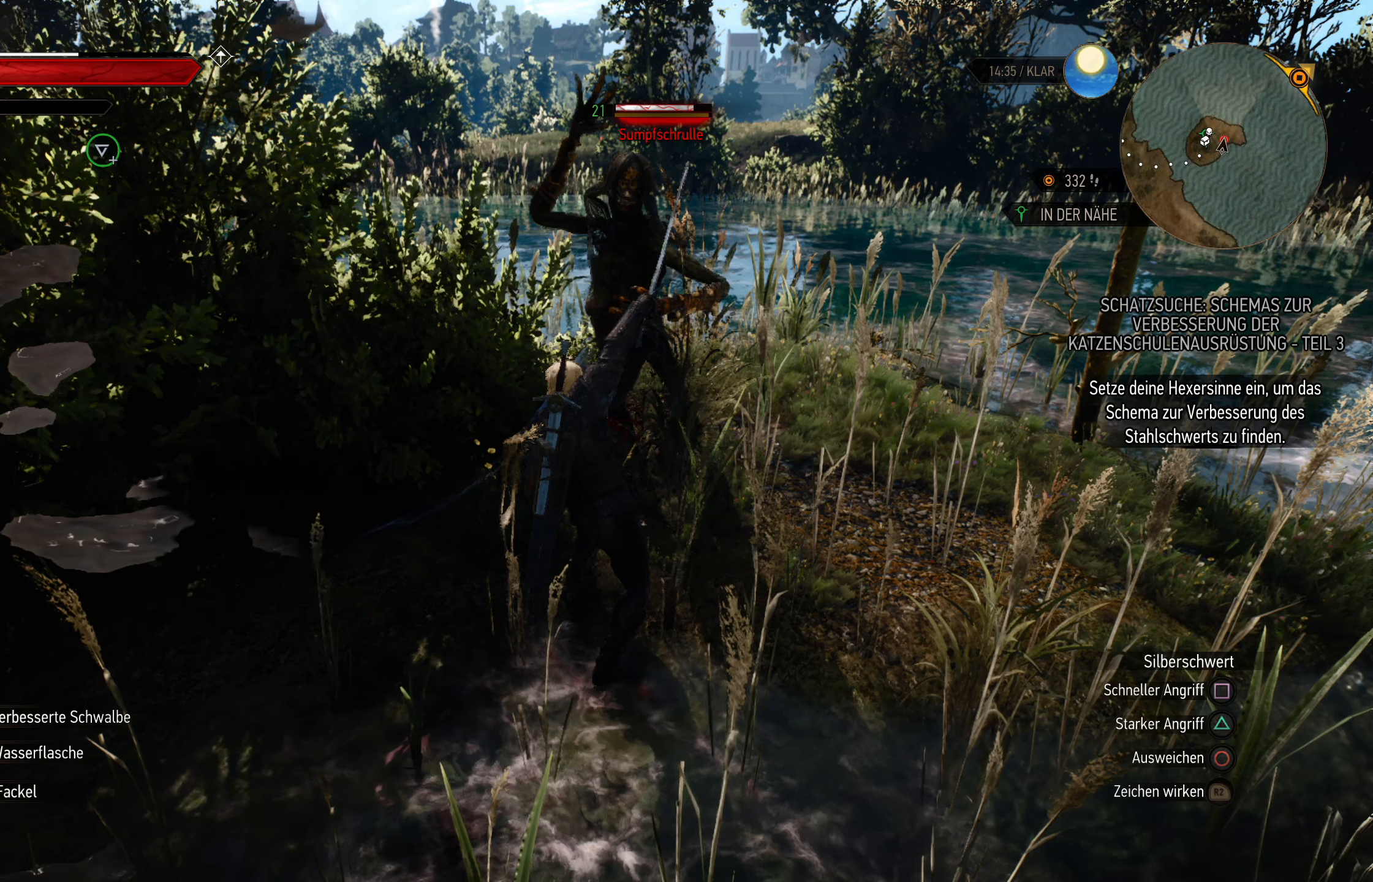
{"buttons": [], "left_stick": "center", "right_stick": "center", "events": []}
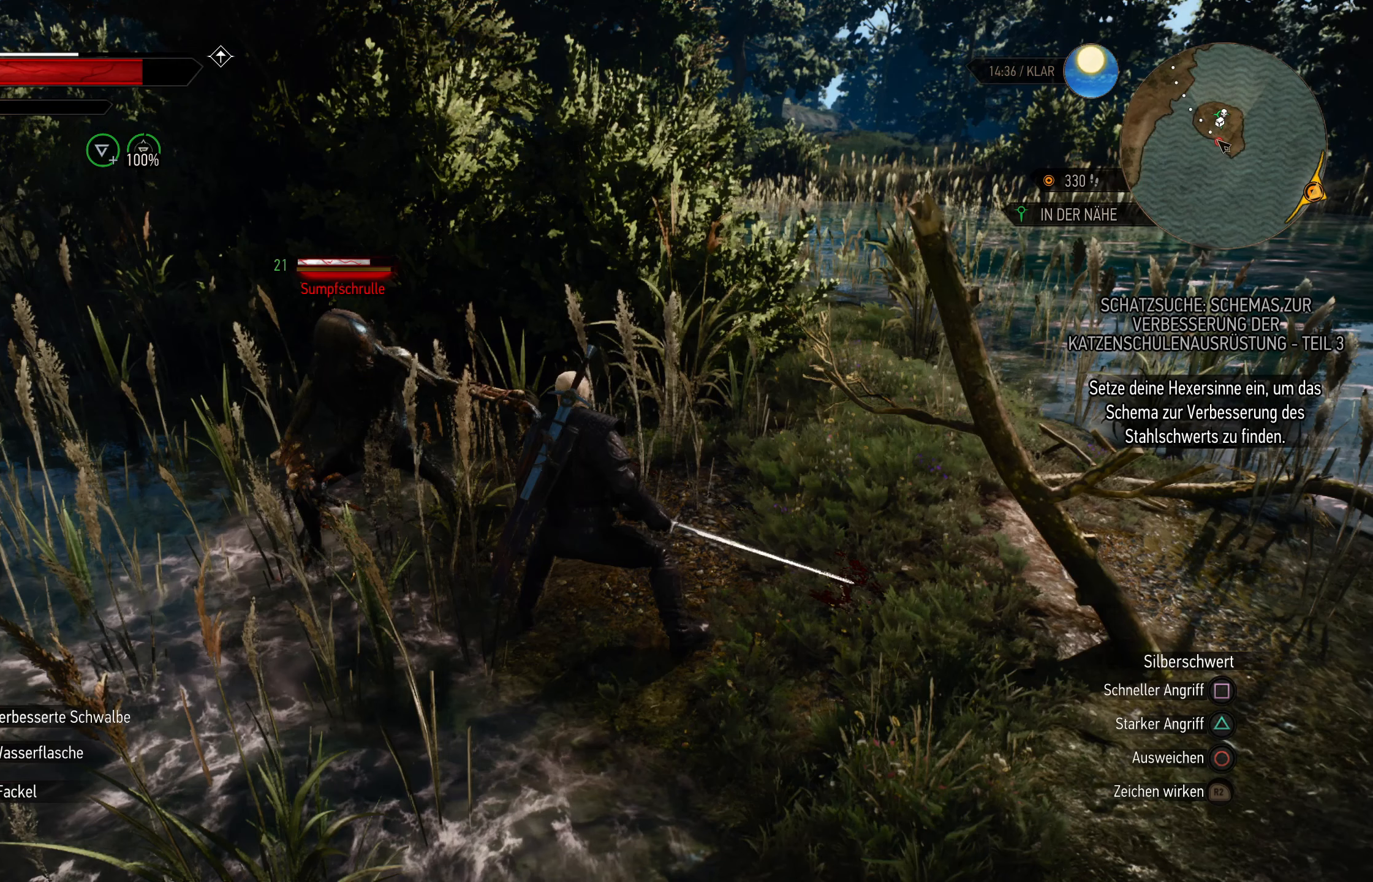
{"buttons": [], "left_stick": "center", "right_stick": "center", "events": []}
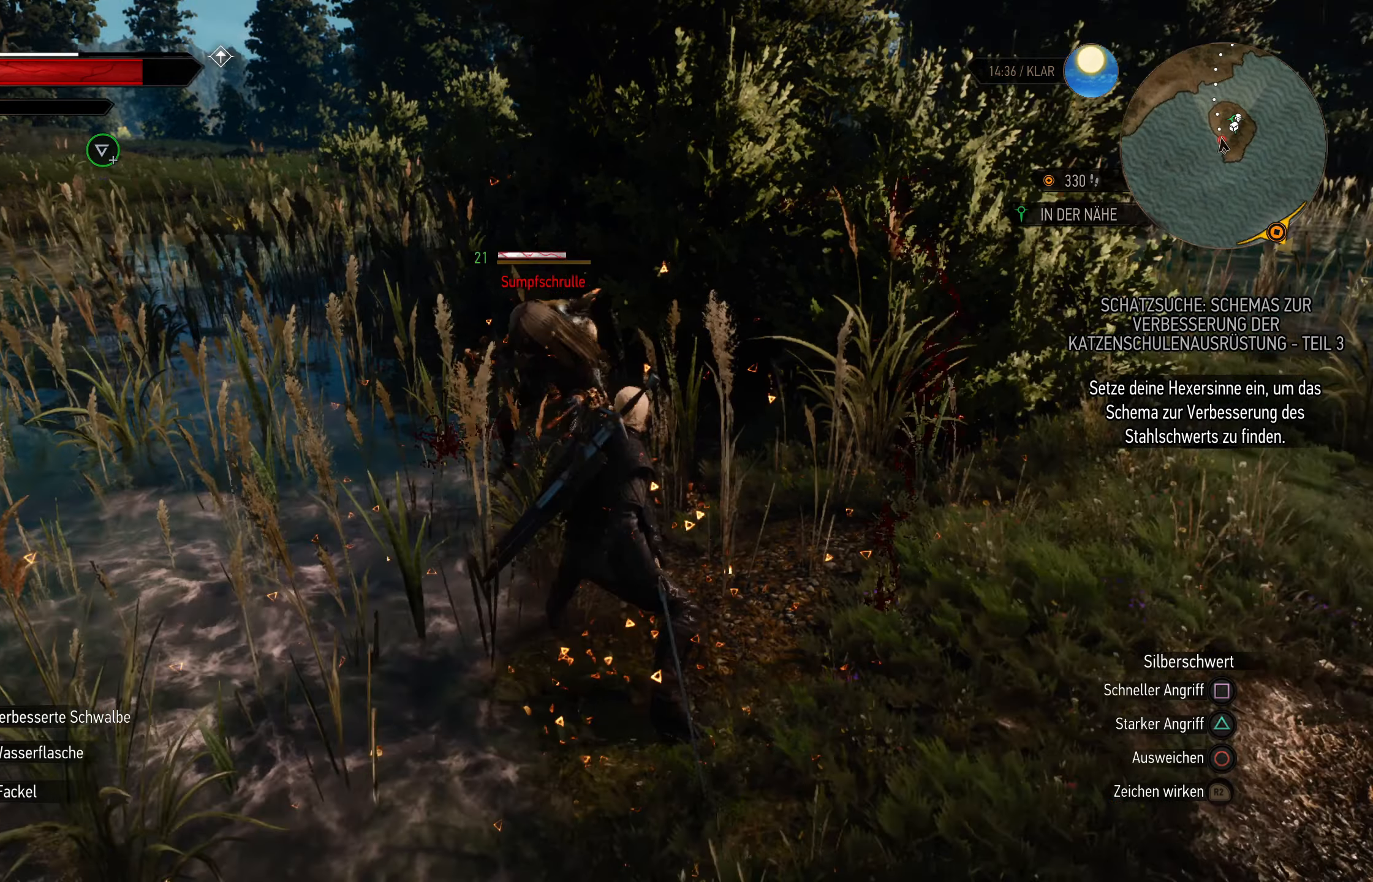
{"buttons": ["R2"], "left_stick": "center", "right_stick": "center", "events": [[100, "R2", "down"]]}
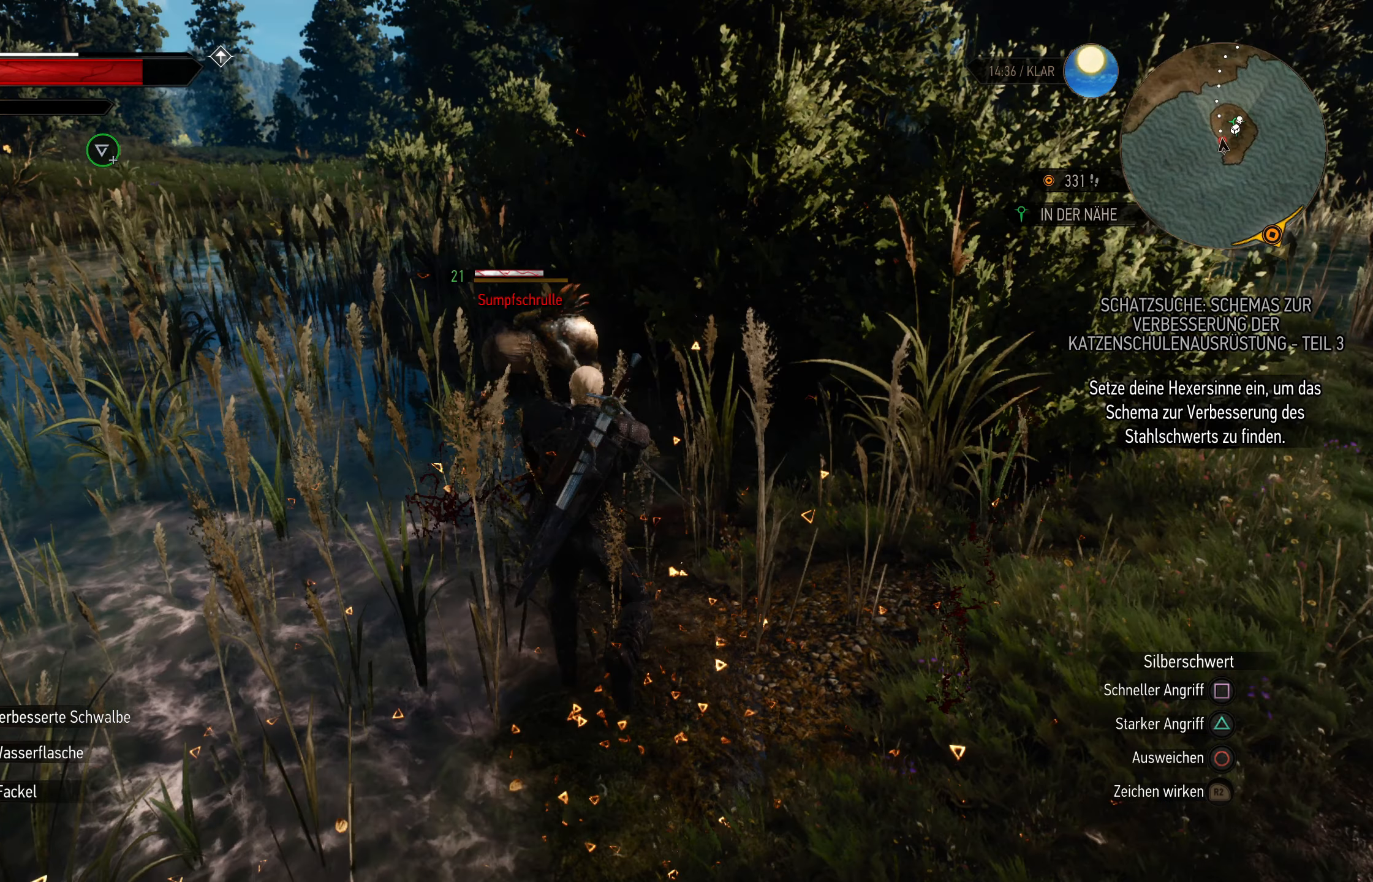
{"buttons": ["R2"], "left_stick": "center", "right_stick": "center", "events": []}
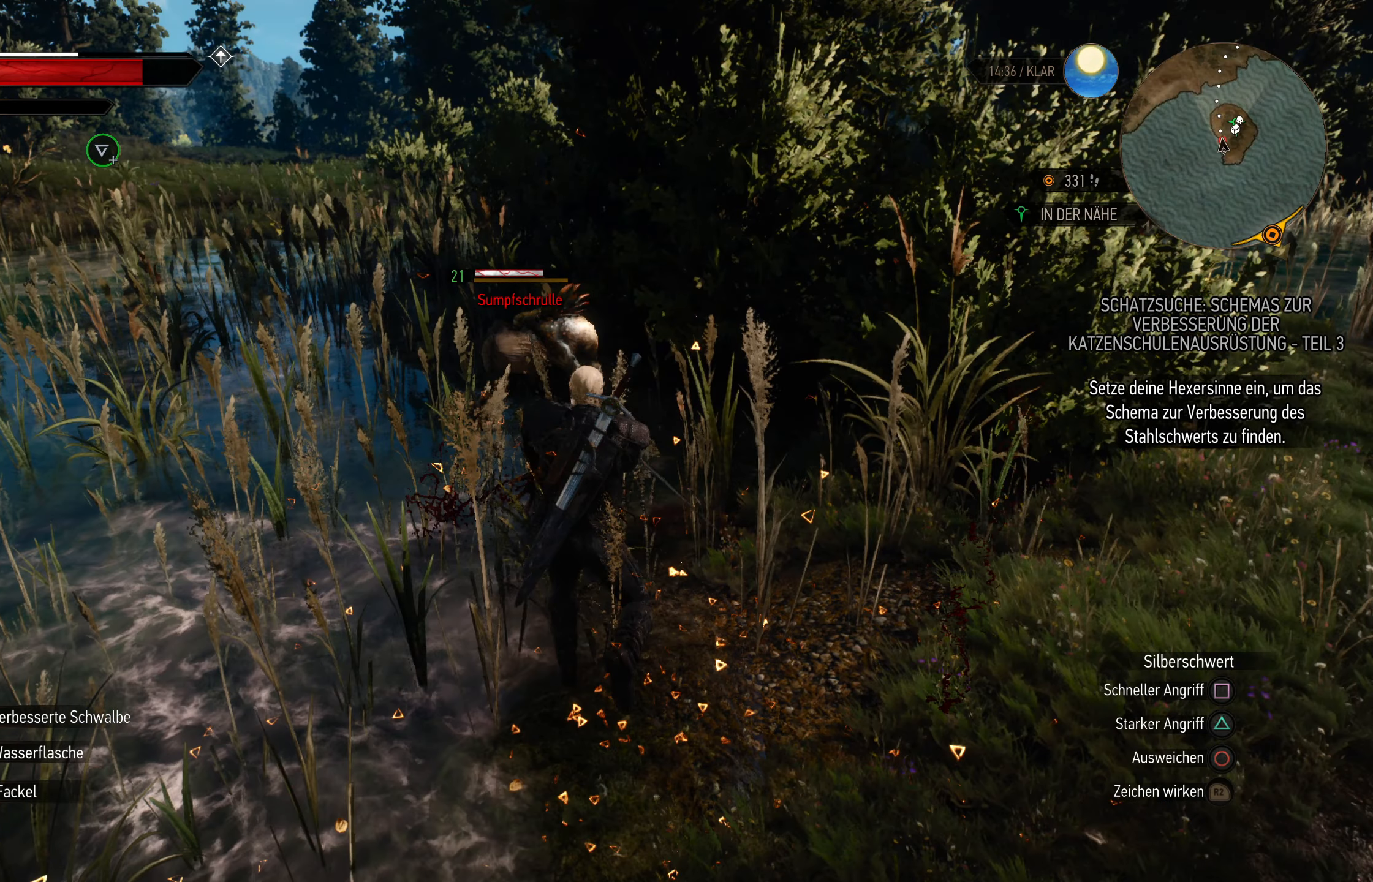
{"buttons": ["R2"], "left_stick": "center", "right_stick": "center", "events": []}
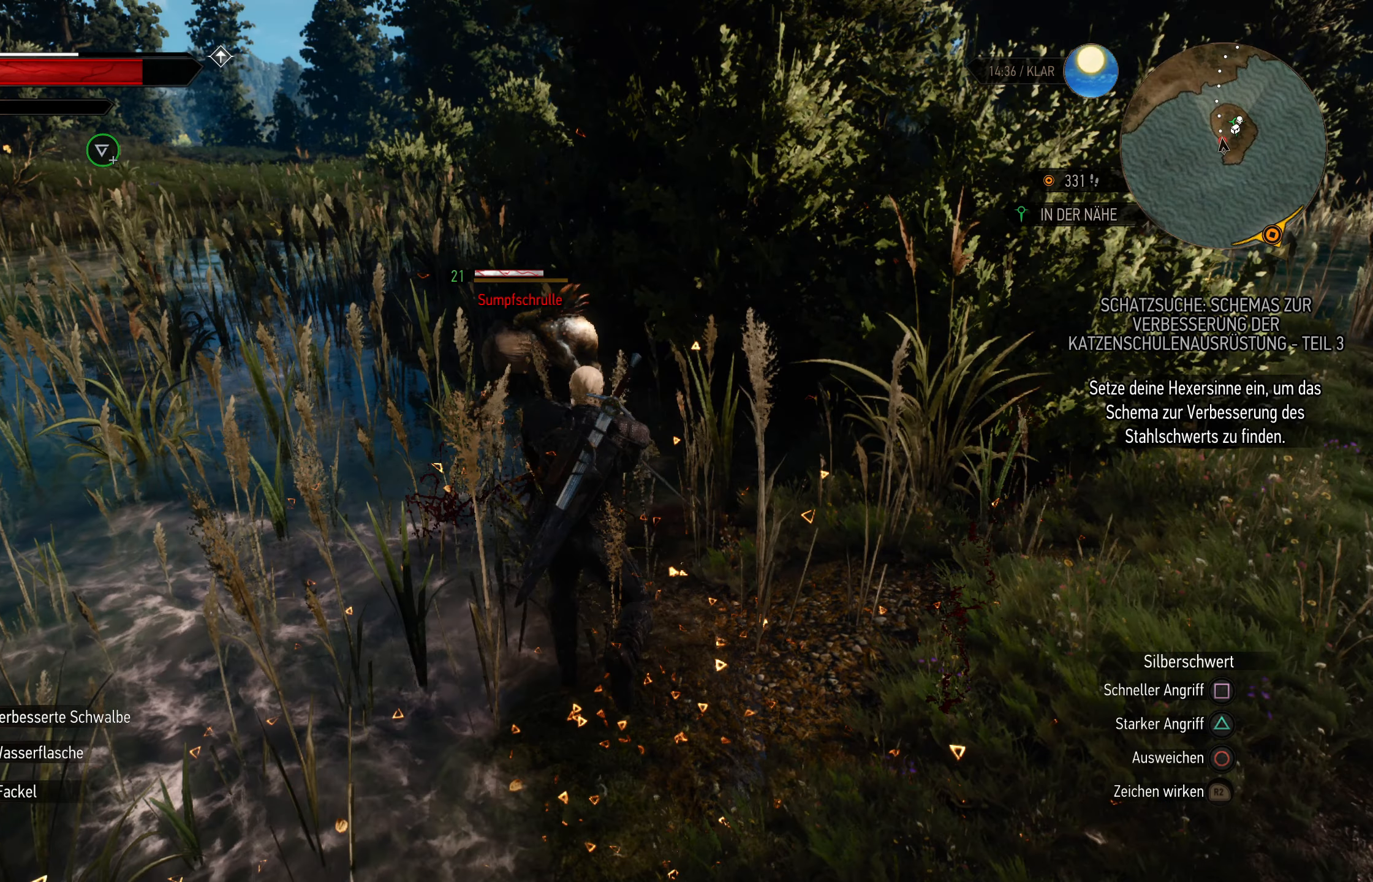
{"buttons": [], "left_stick": "up-right", "right_stick": "center", "events": [[416, "R2", "up"], [416, "left_stick", "up-right"]]}
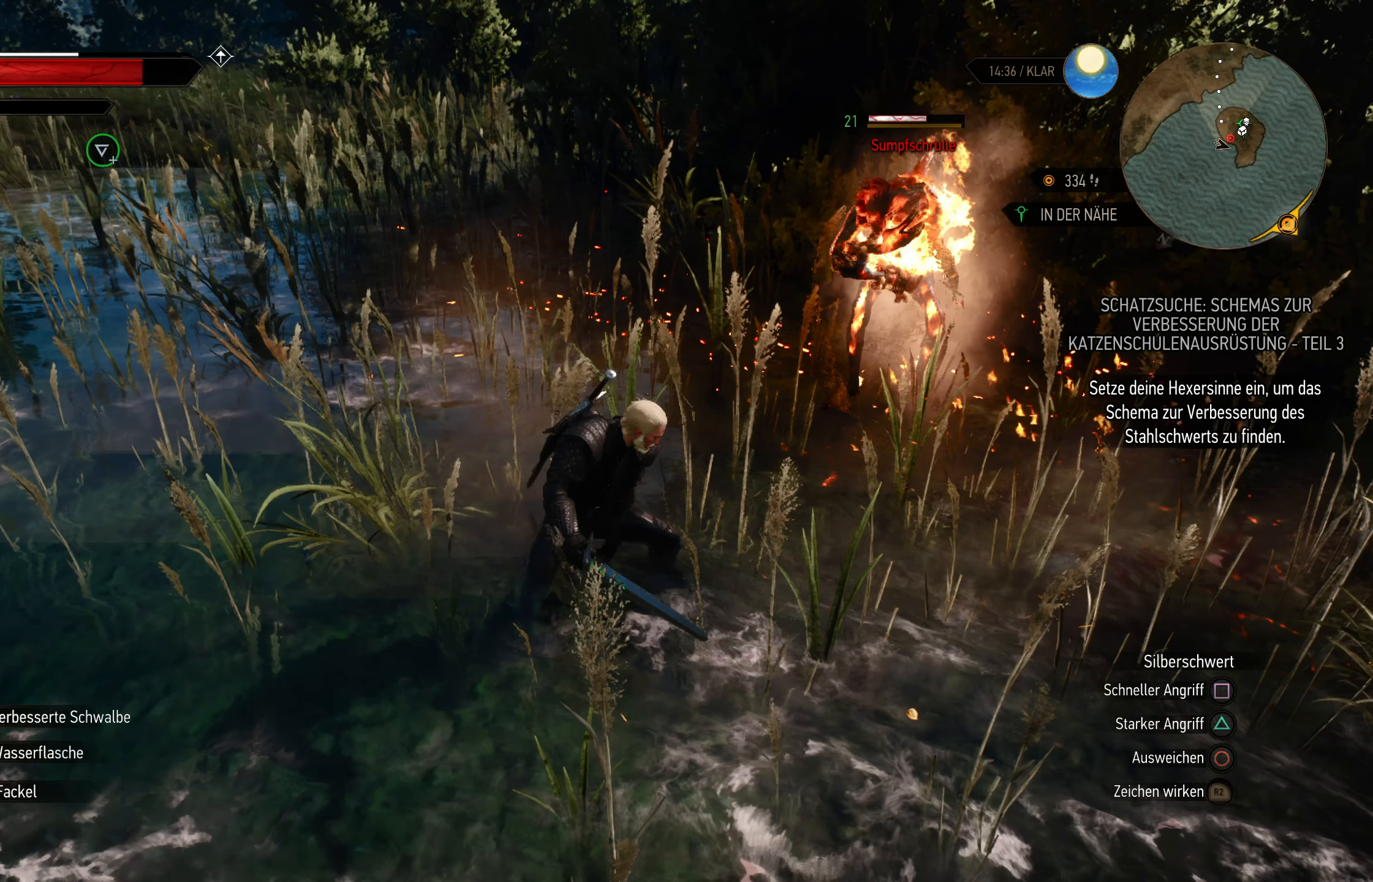
{"buttons": [], "left_stick": "up-right", "right_stick": "center", "events": []}
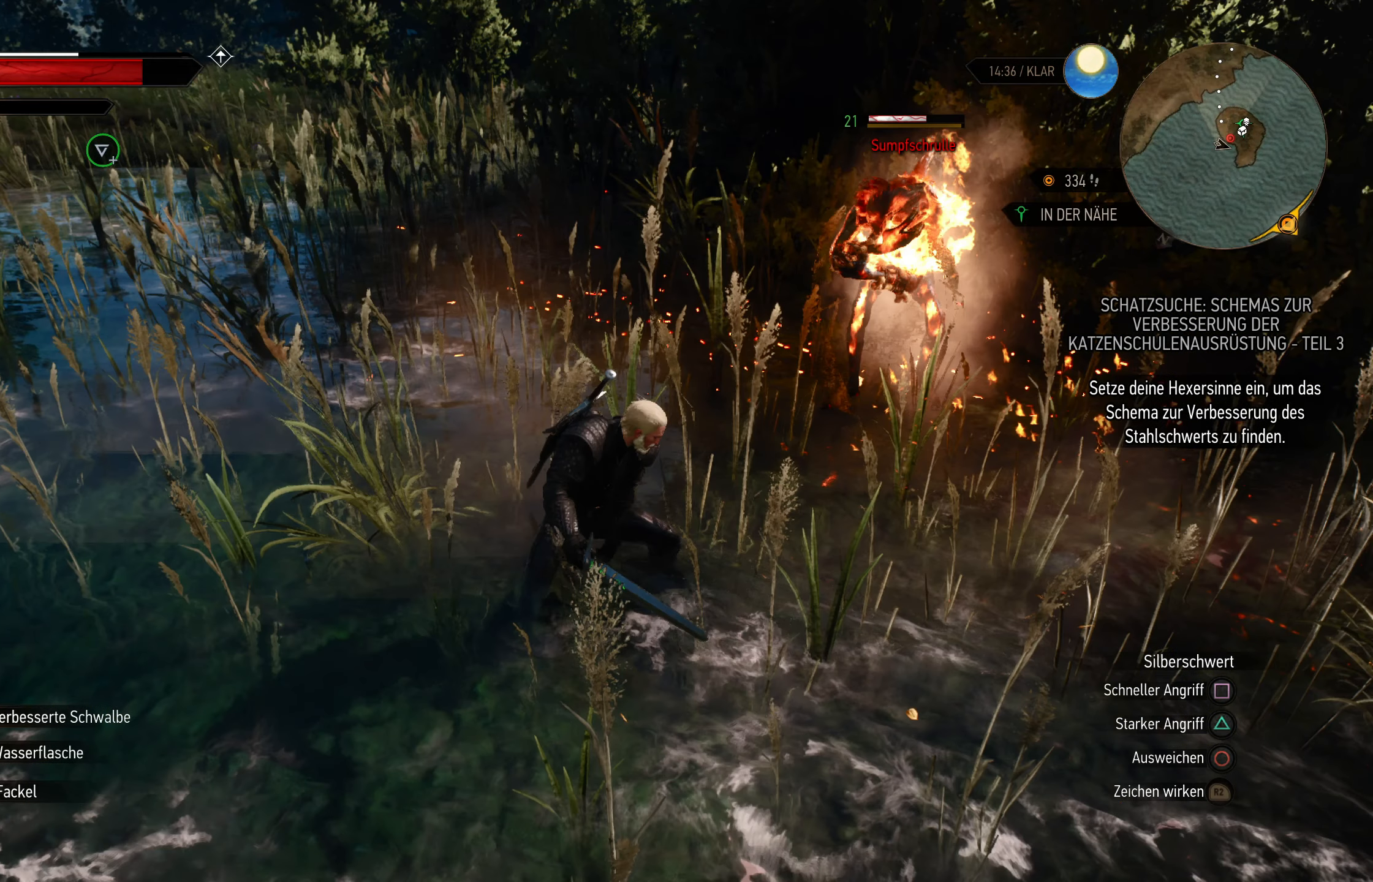
{"buttons": [], "left_stick": "center", "right_stick": "center", "events": [[150, "left_stick", "center"], [250, "SQUARE", "down"], [383, "SQUARE", "up"]]}
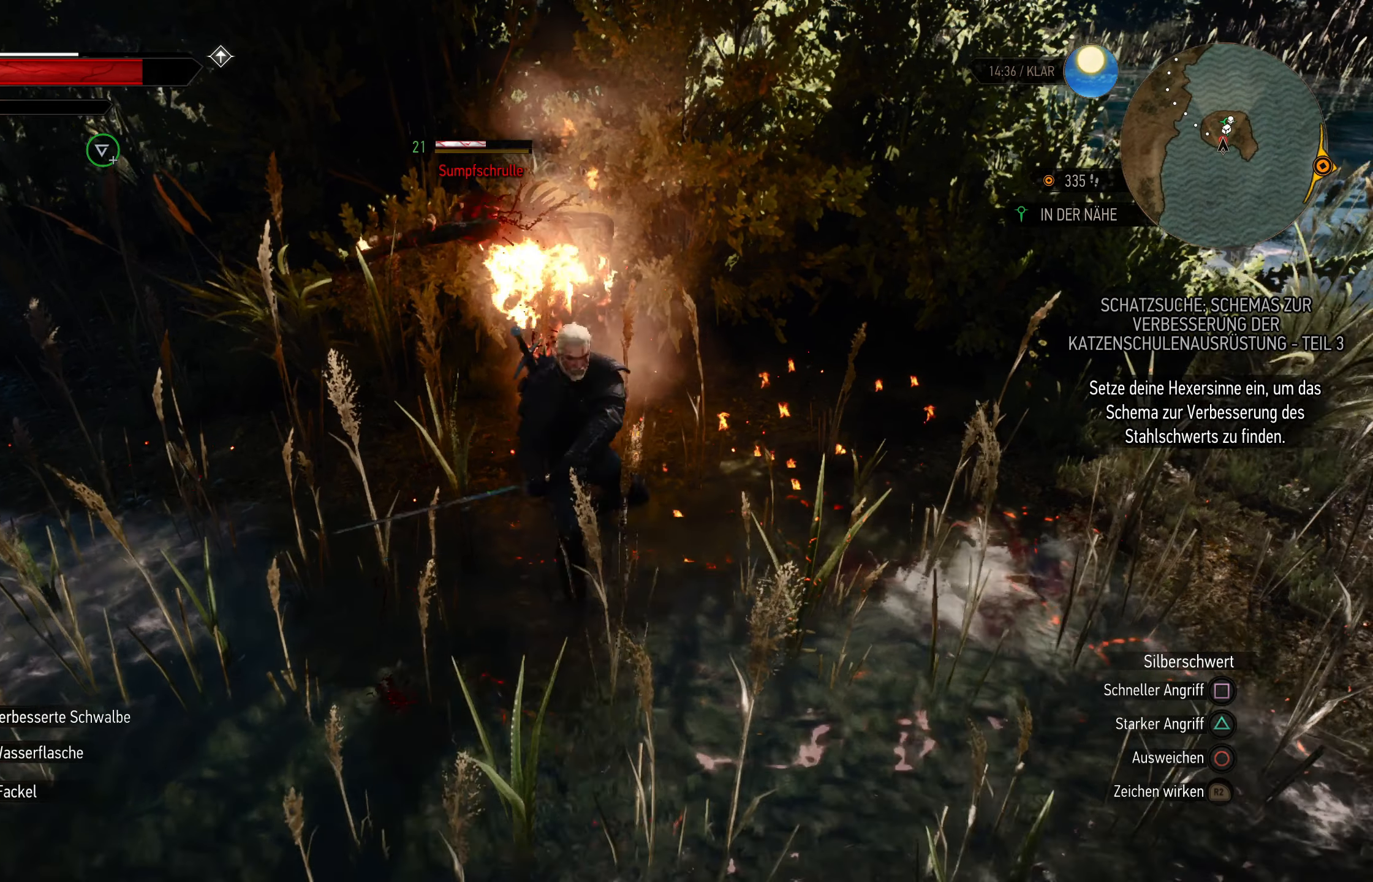
{"buttons": [], "left_stick": "center", "right_stick": "center", "events": []}
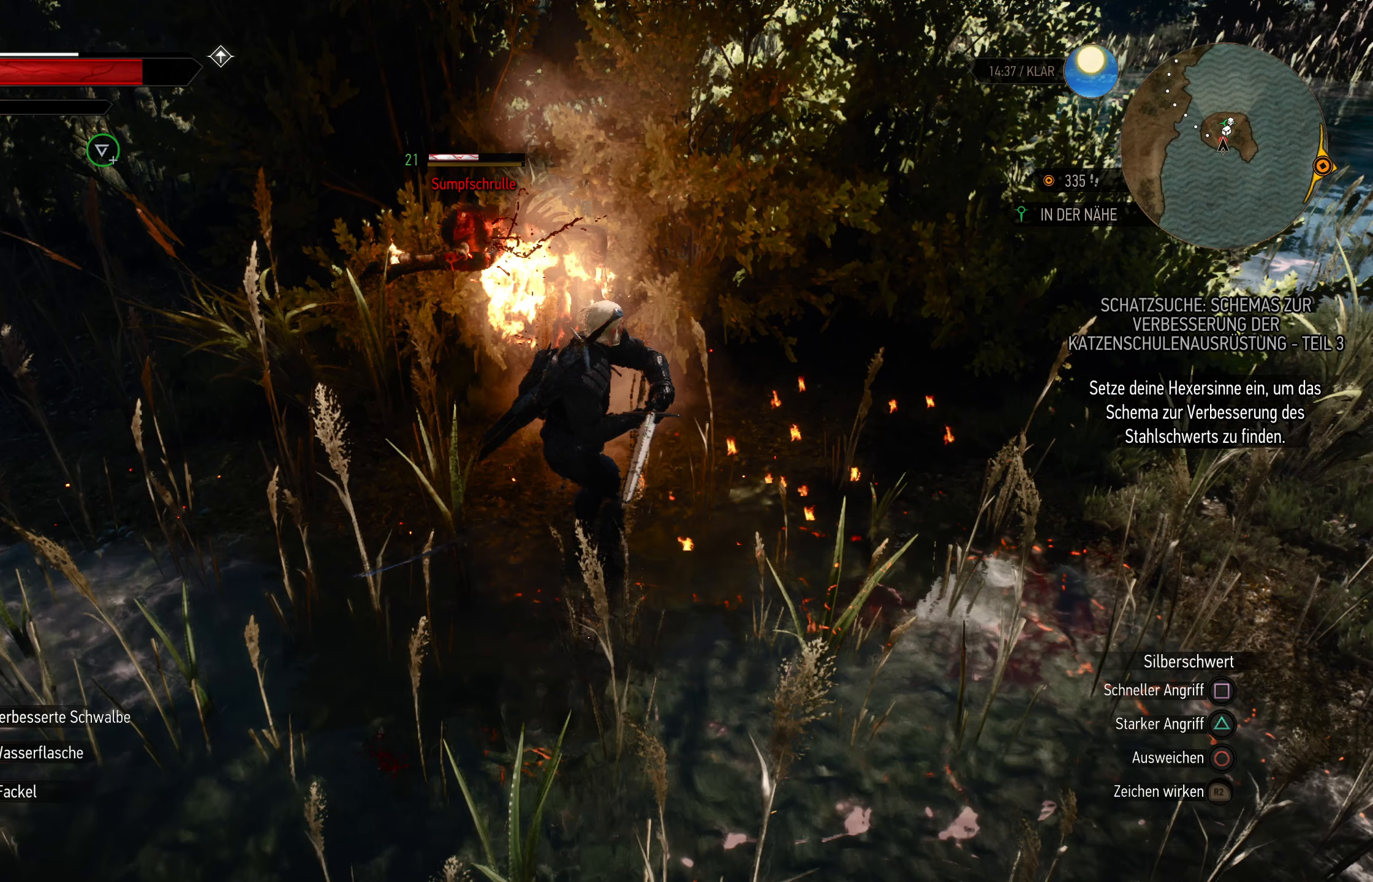
{"buttons": [], "left_stick": "center", "right_stick": "center", "events": []}
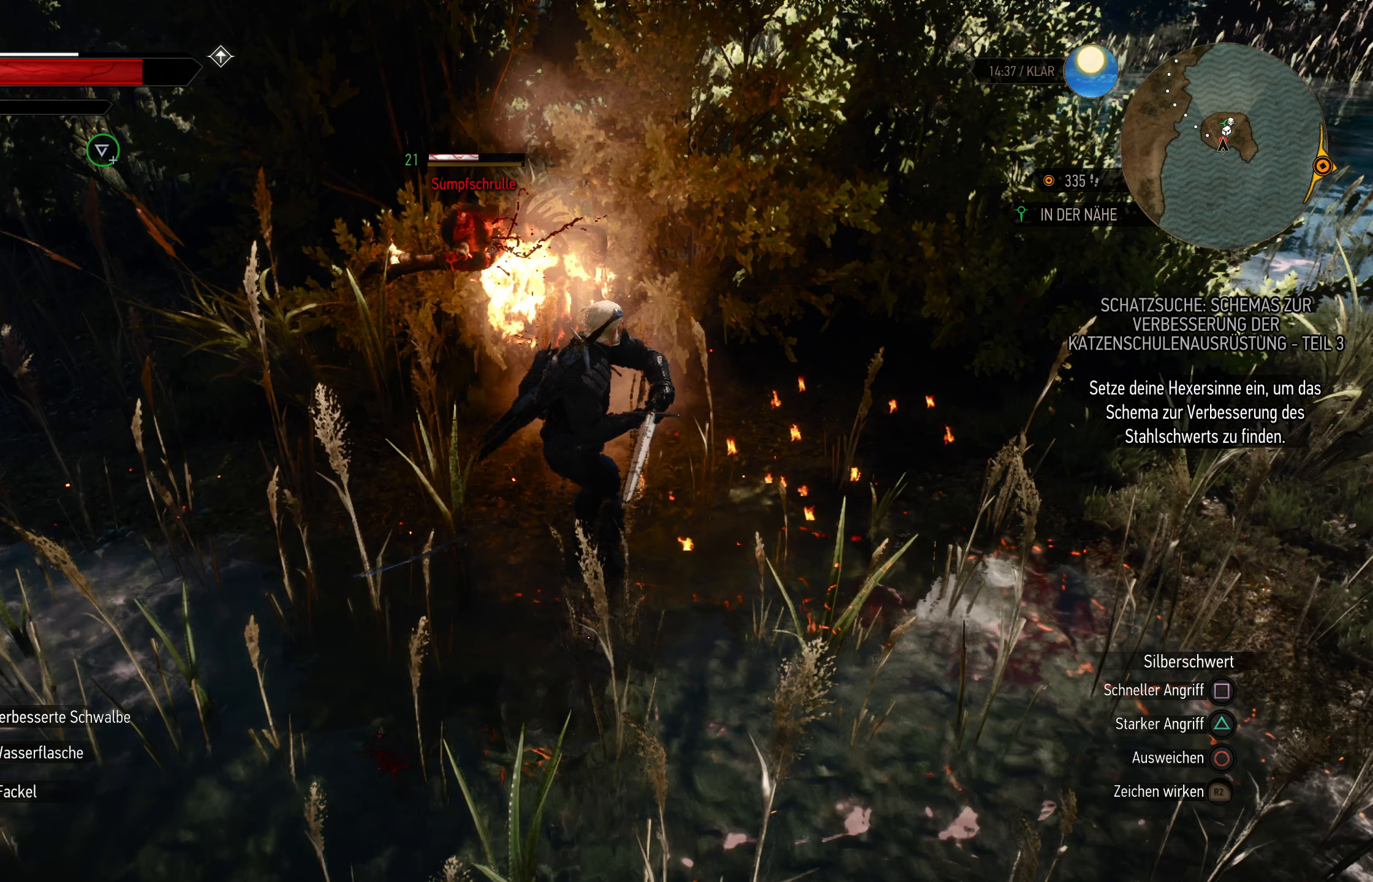
{"buttons": [], "left_stick": "center", "right_stick": "center", "events": []}
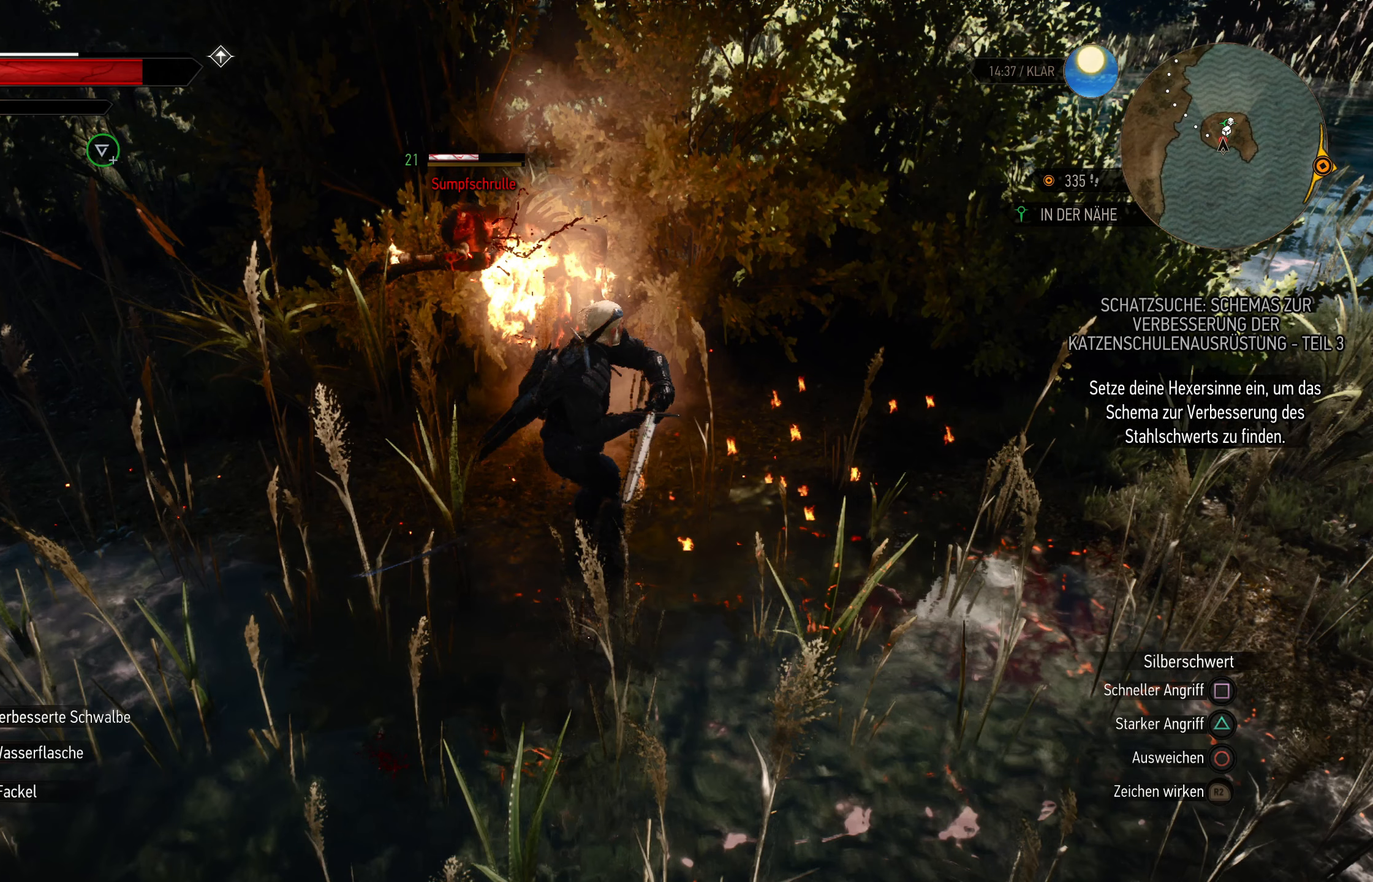
{"buttons": ["R2"], "left_stick": "down-right", "right_stick": "center", "events": [[383, "R2", "down"], [383, "left_stick", "down-right"]]}
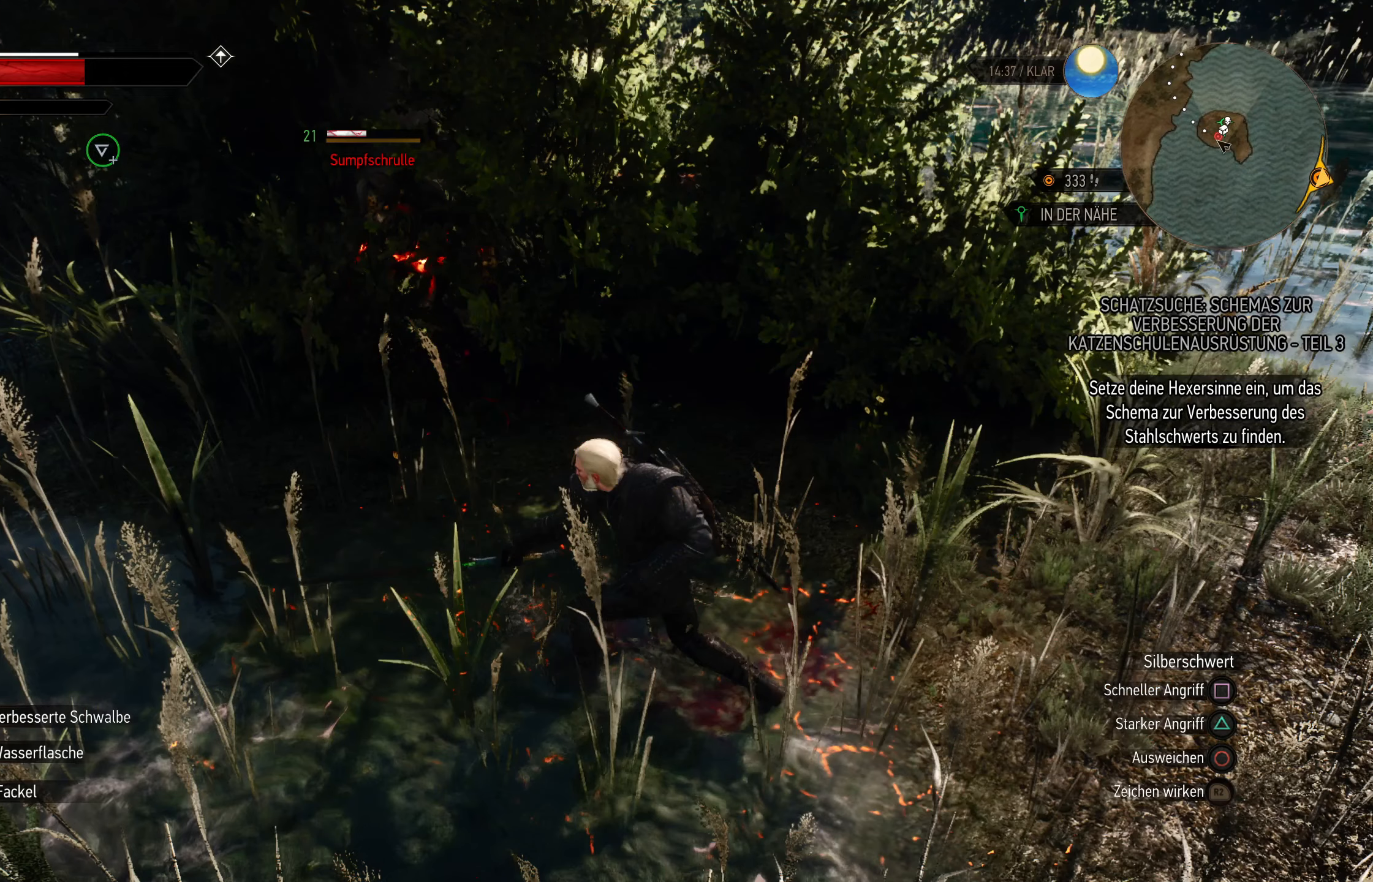
{"buttons": [], "left_stick": "up", "right_stick": "center", "events": [[400, "R2", "up"], [400, "left_stick", "up-left"], [467, "left_stick", "up"]]}
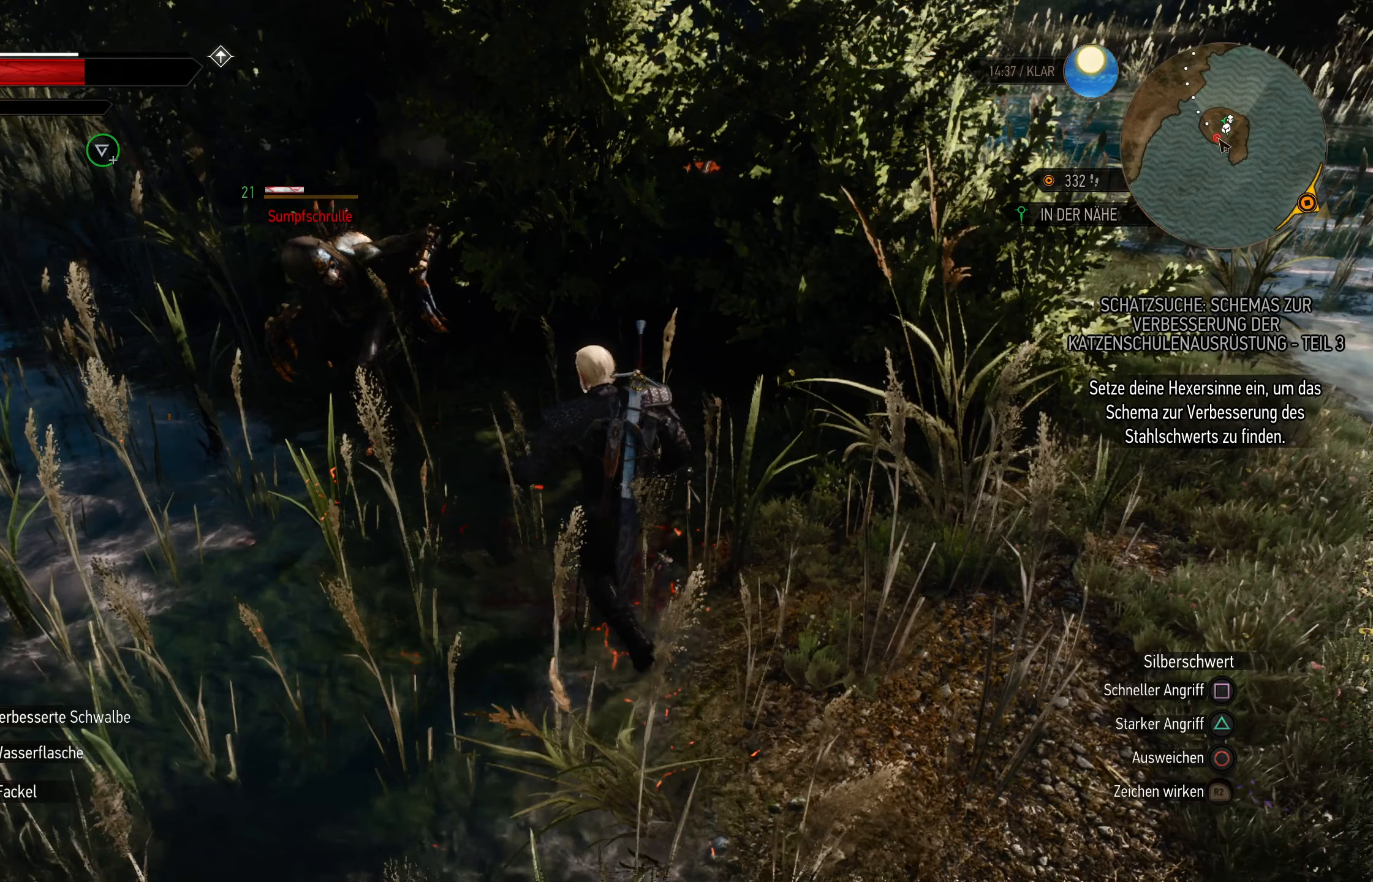
{"buttons": ["CIRCLE"], "left_stick": "right", "right_stick": "center", "events": [[67, "CIRCLE", "down"], [67, "left_stick", "up-right"], [167, "left_stick", "right"]]}
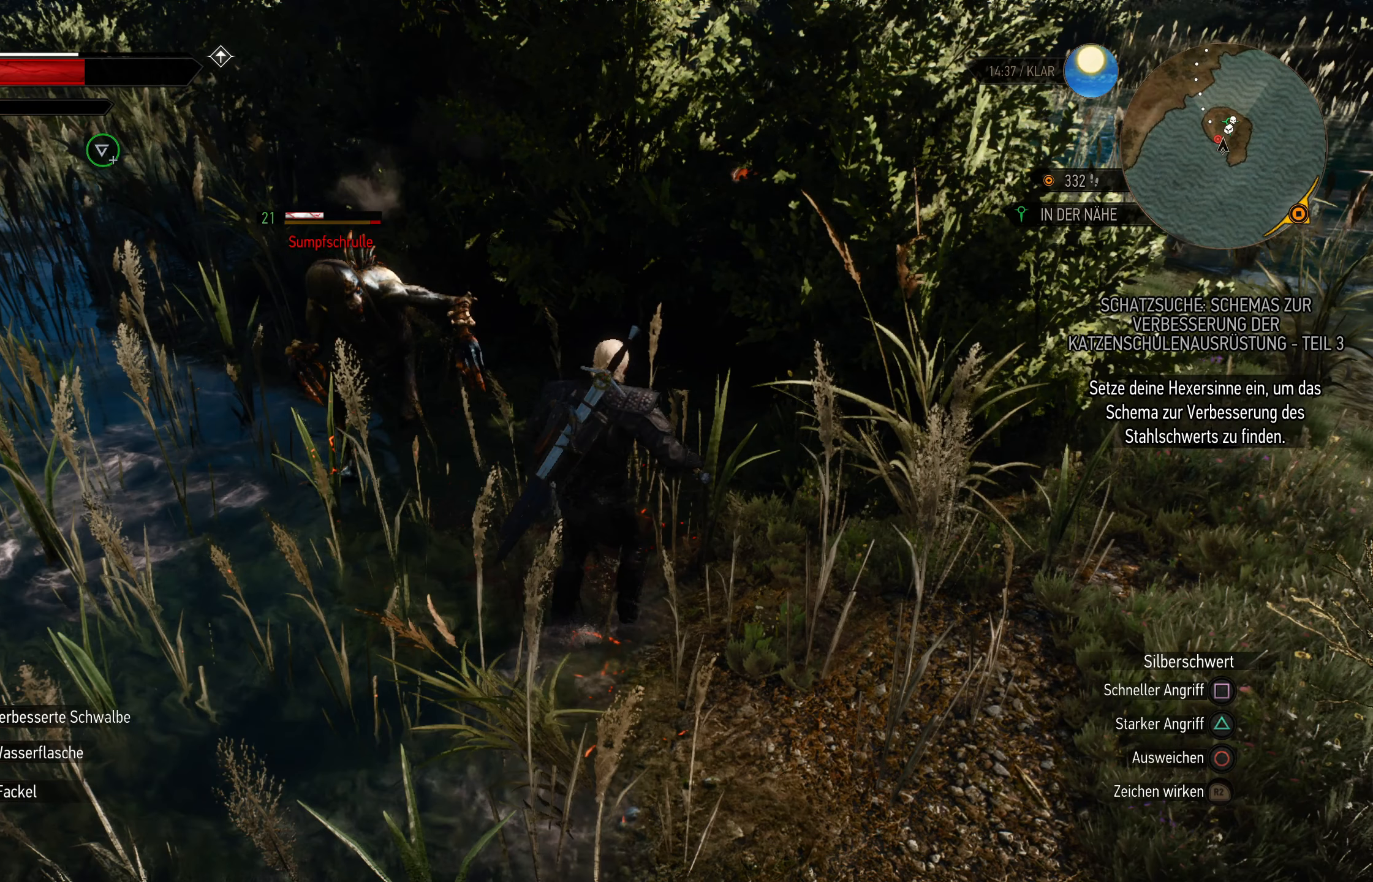
{"buttons": ["CIRCLE"], "left_stick": "right", "right_stick": "center", "events": []}
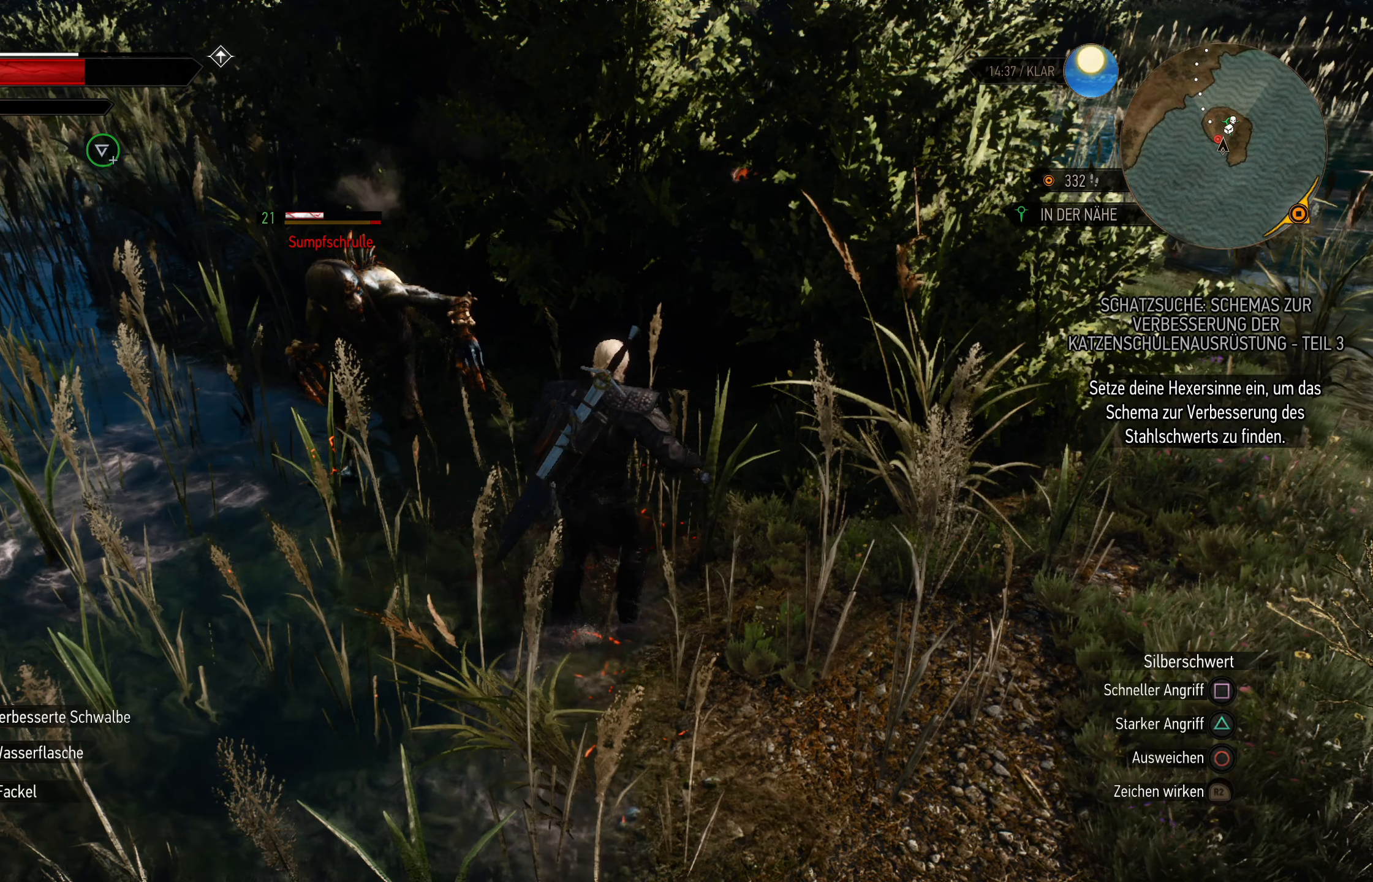
{"buttons": ["CIRCLE"], "left_stick": "right", "right_stick": "center", "events": []}
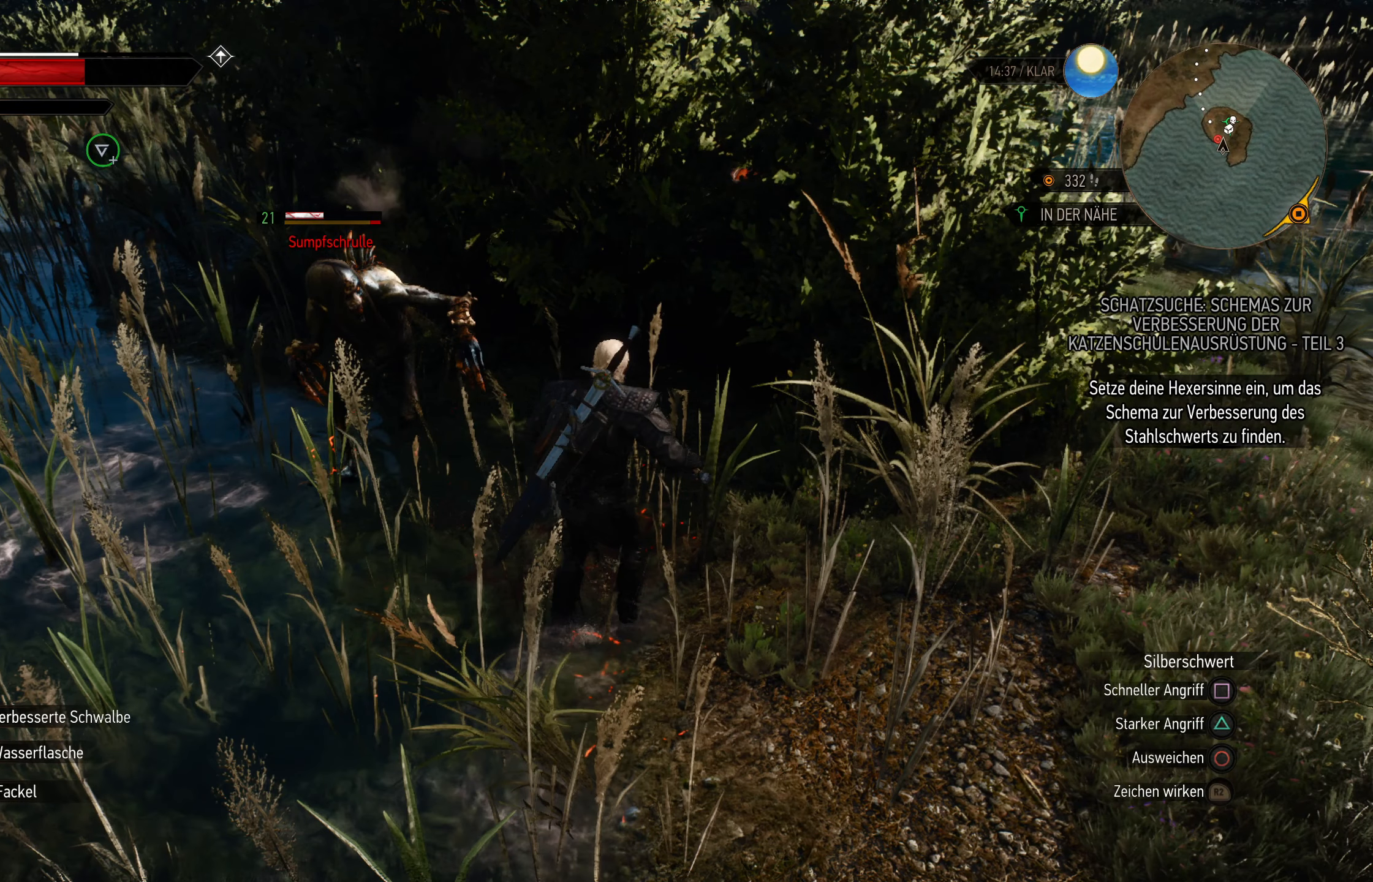
{"buttons": ["CIRCLE"], "left_stick": "down-left", "right_stick": "center", "events": [[483, "left_stick", "down-left"]]}
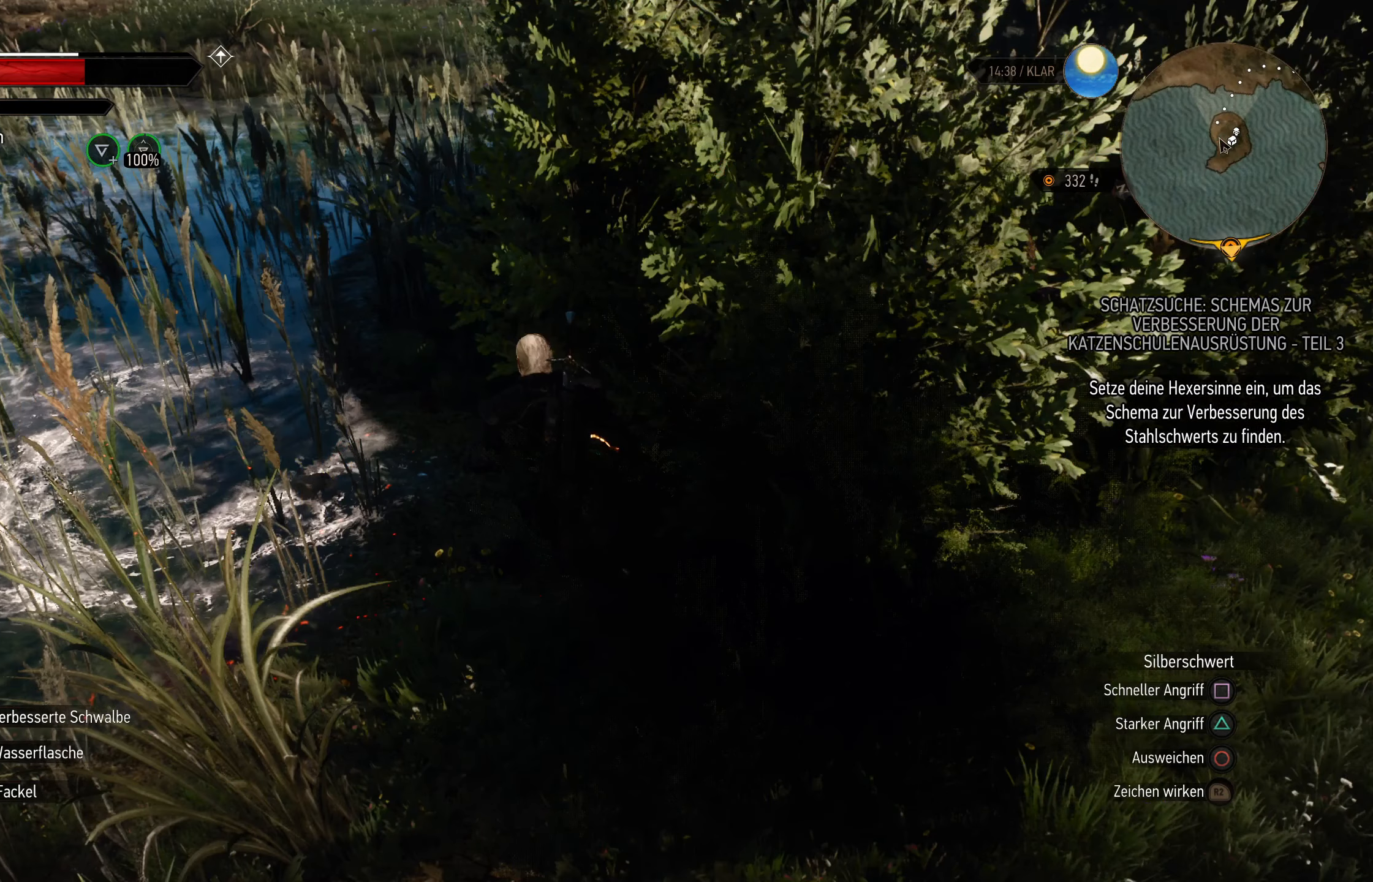
{"buttons": [], "left_stick": "down-left", "right_stick": "left", "events": [[383, "CIRCLE", "up"], [383, "left_stick", "down"], [383, "right_stick", "left"], [483, "left_stick", "down-left"]]}
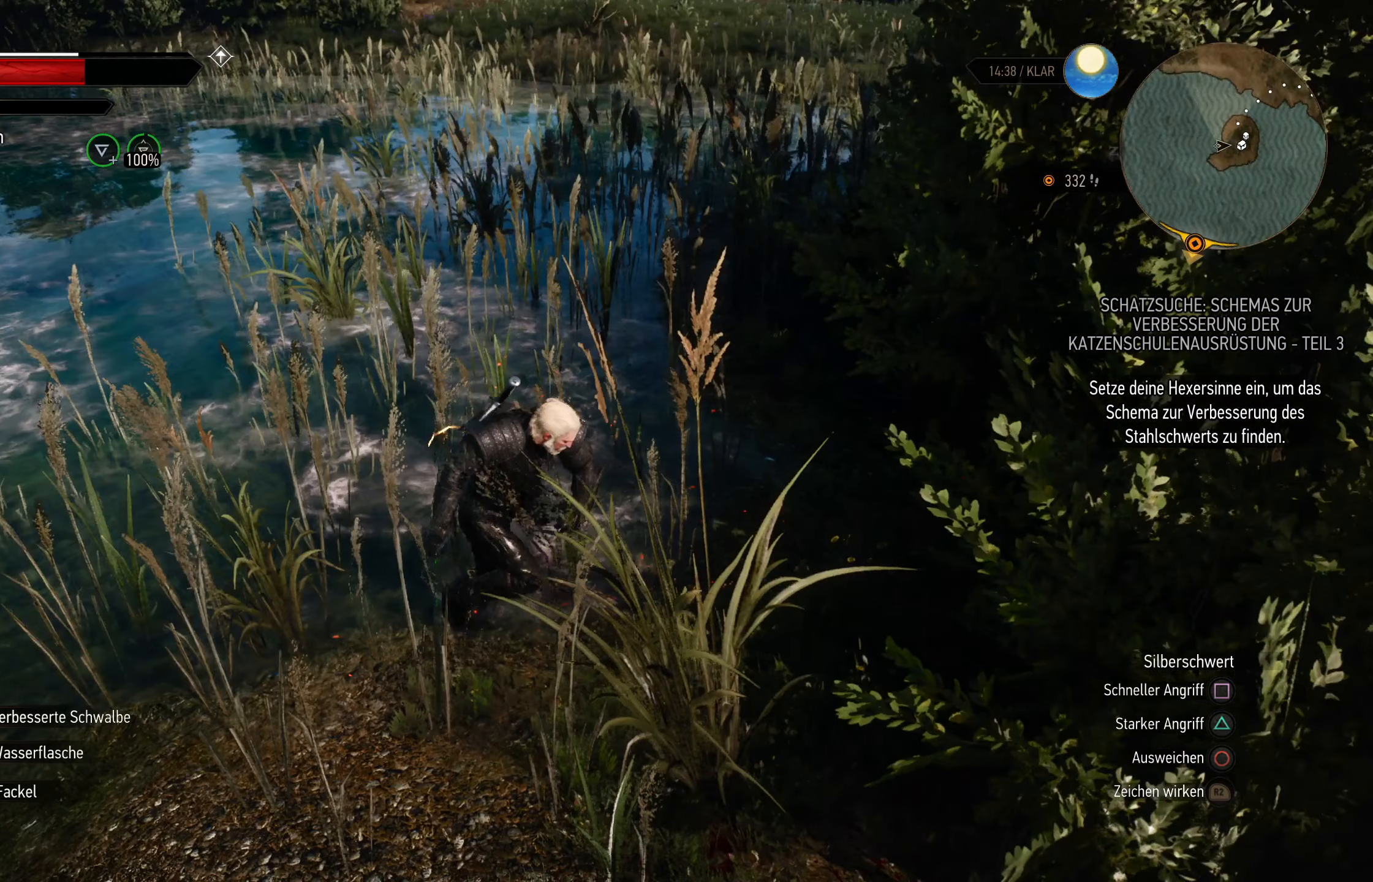
{"buttons": [], "left_stick": "down-left", "right_stick": "down-left", "events": [[67, "right_stick", "down-left"]]}
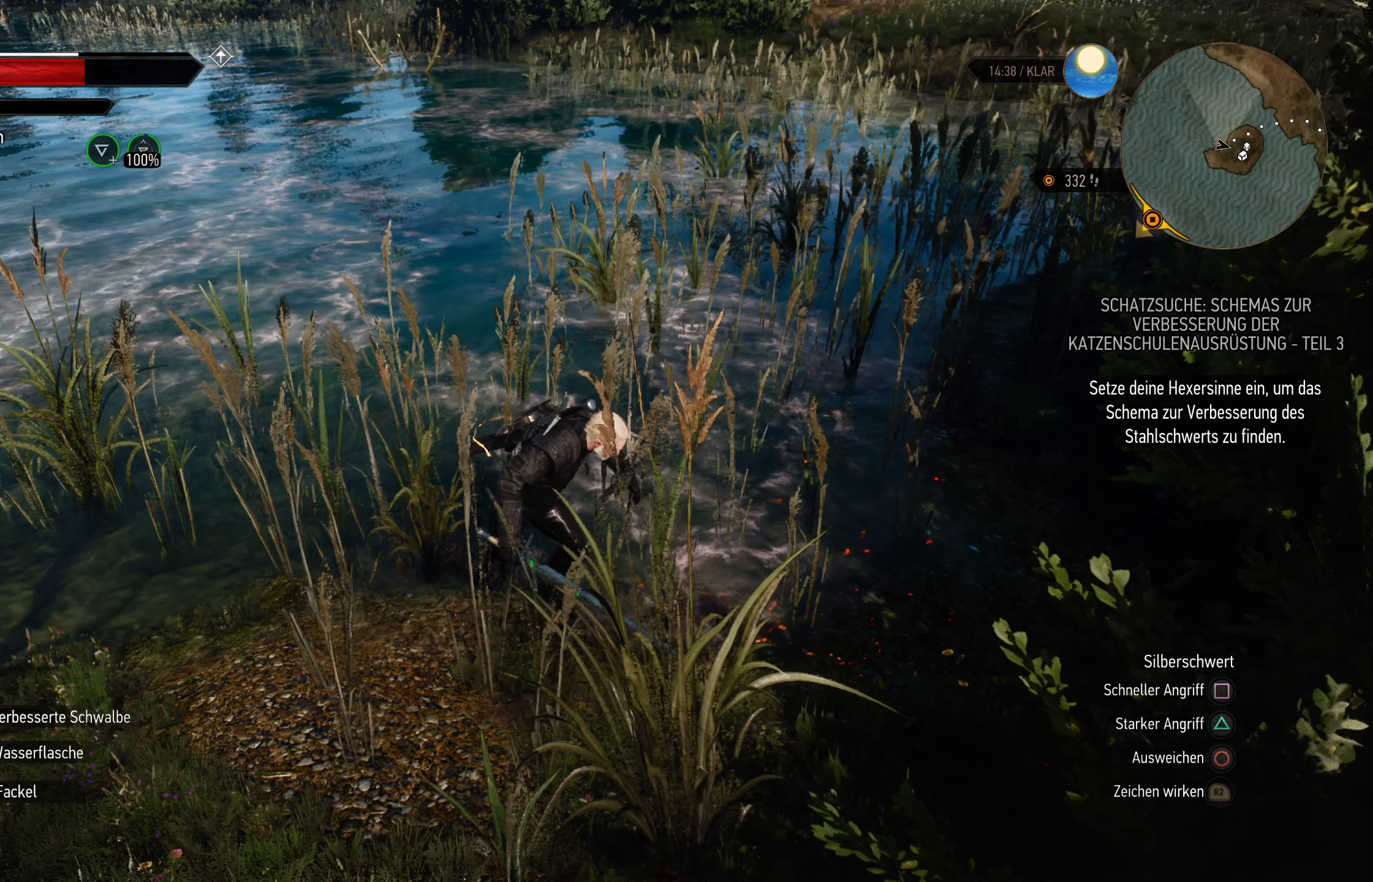
{"buttons": [], "left_stick": "down-left", "right_stick": "down-left", "events": []}
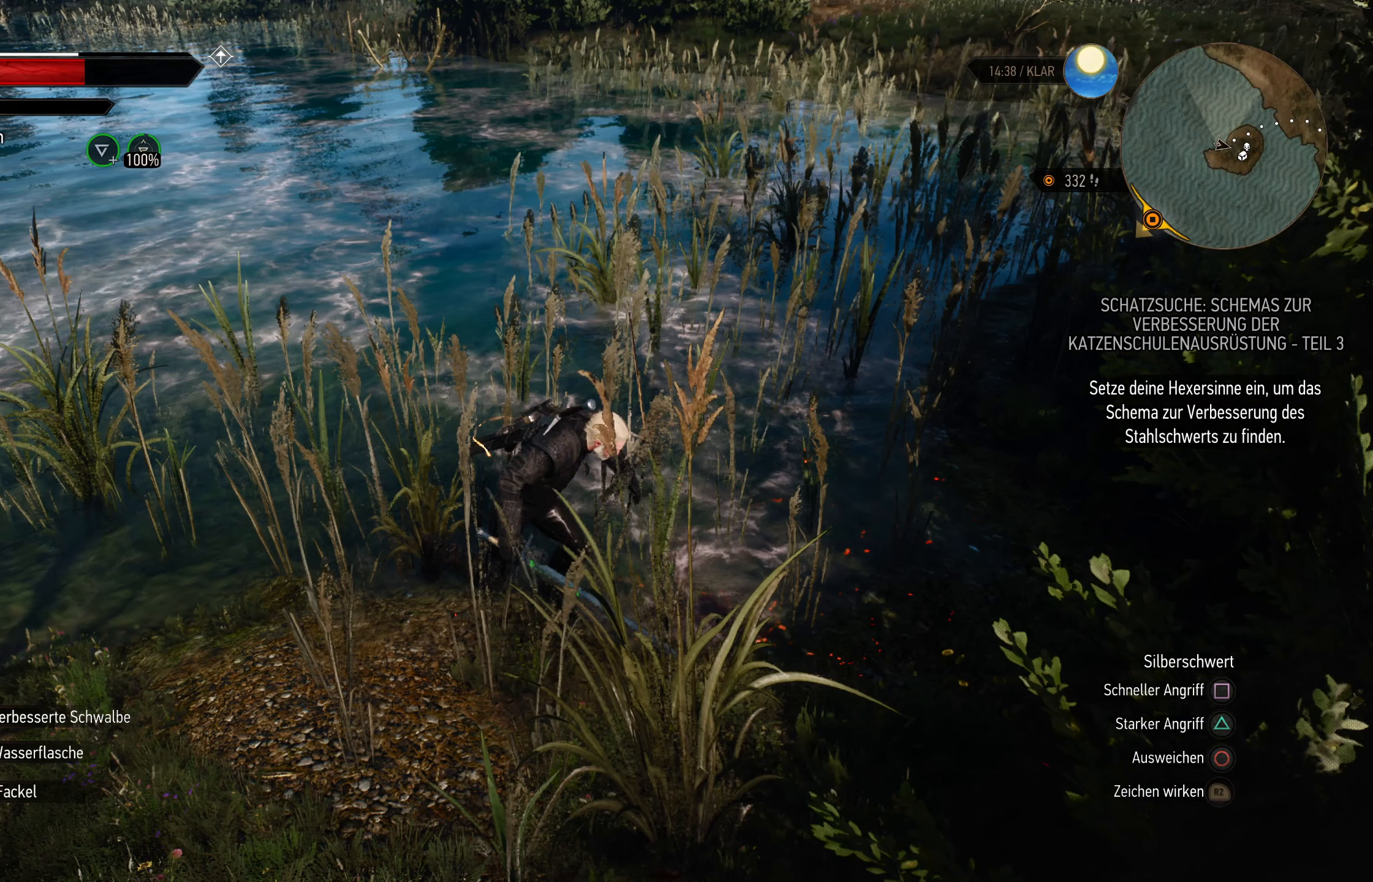
{"buttons": [], "left_stick": "center", "right_stick": "center", "events": [[484, "left_stick", "center"], [484, "right_stick", "center"]]}
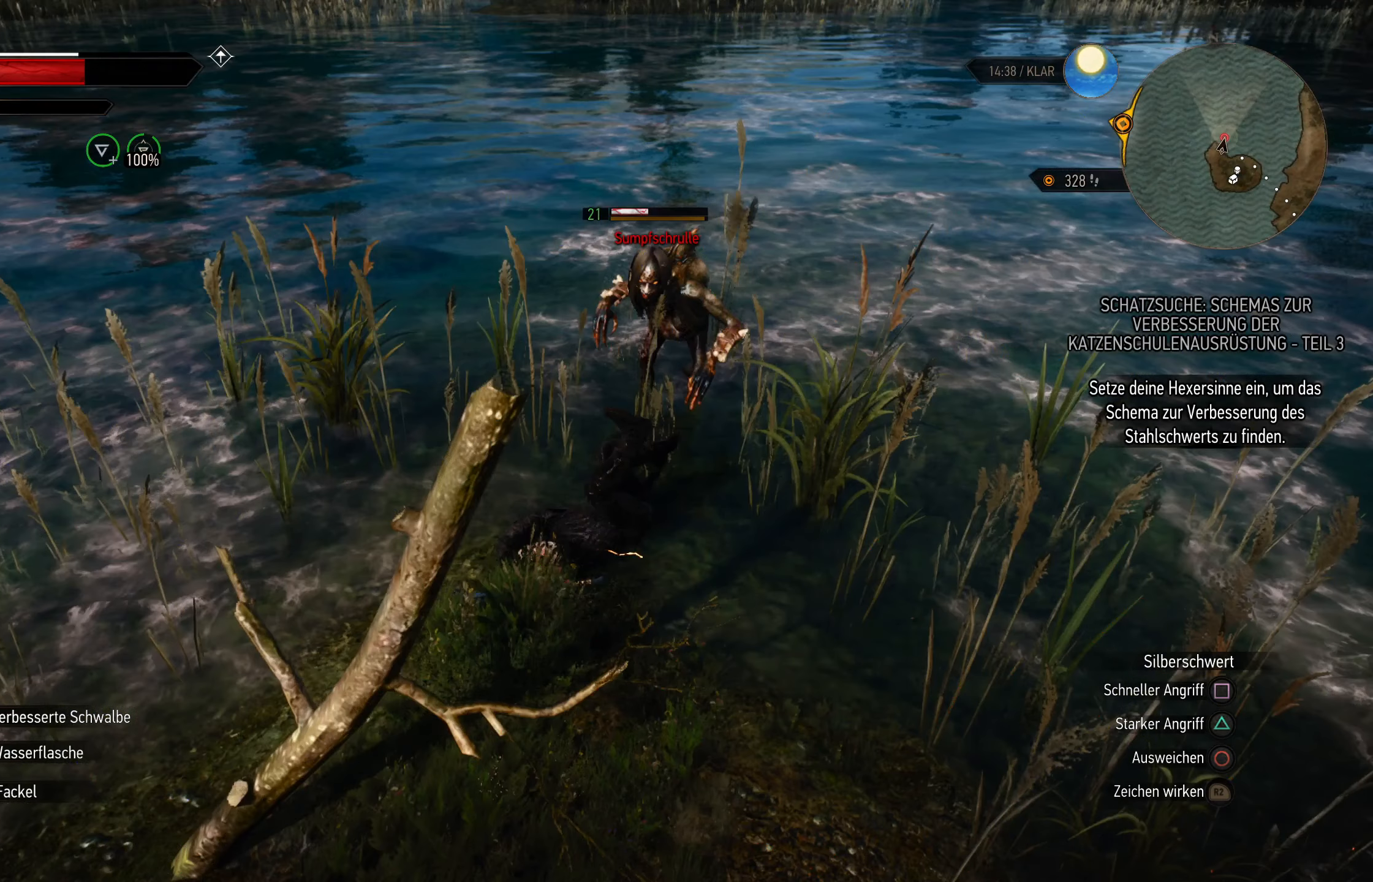
{"buttons": [], "left_stick": "center", "right_stick": "center", "events": [[300, "SQUARE", "down"], [367, "SQUARE", "up"]]}
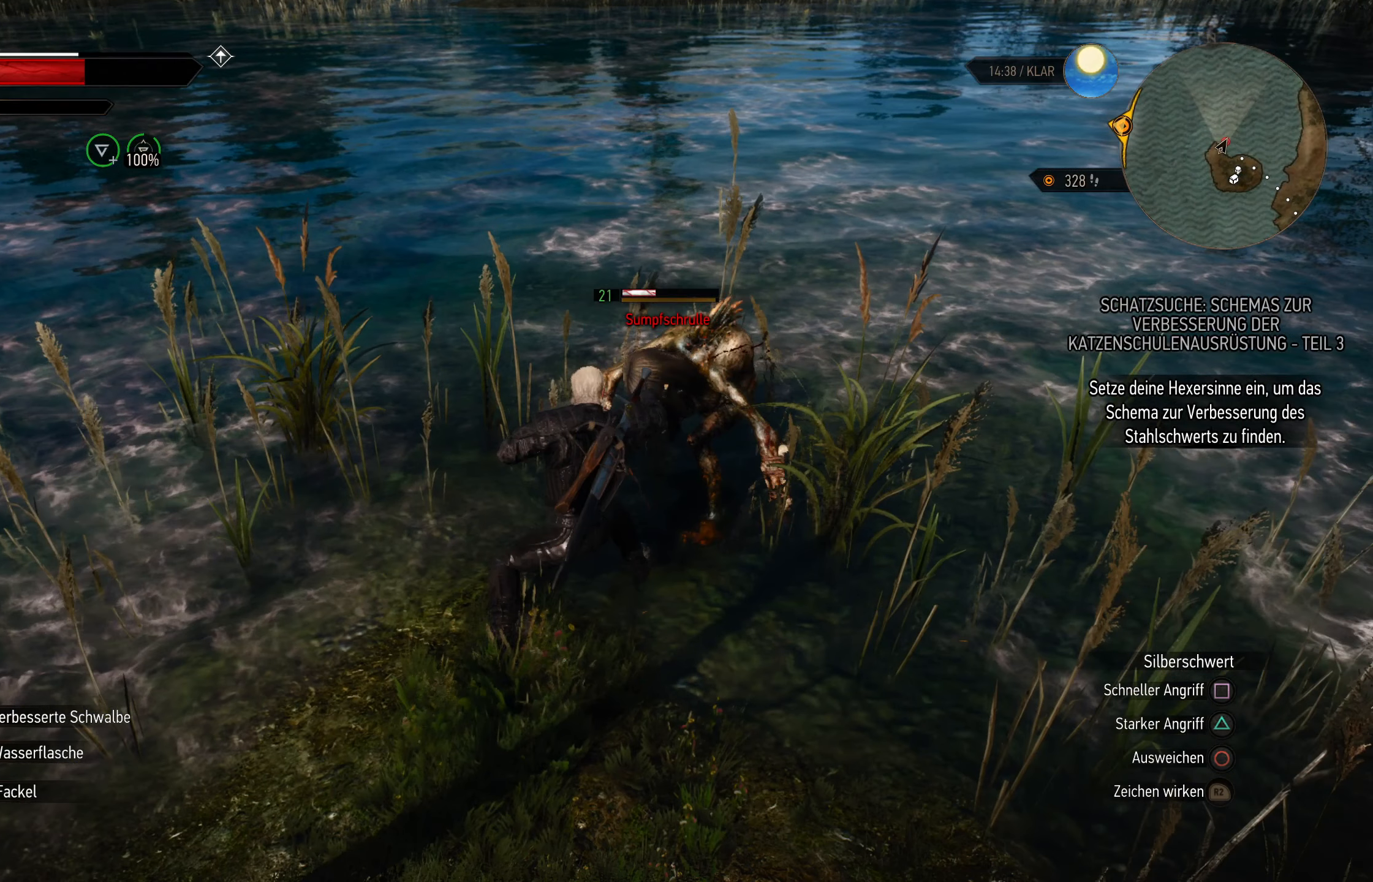
{"buttons": [], "left_stick": "center", "right_stick": "center", "events": []}
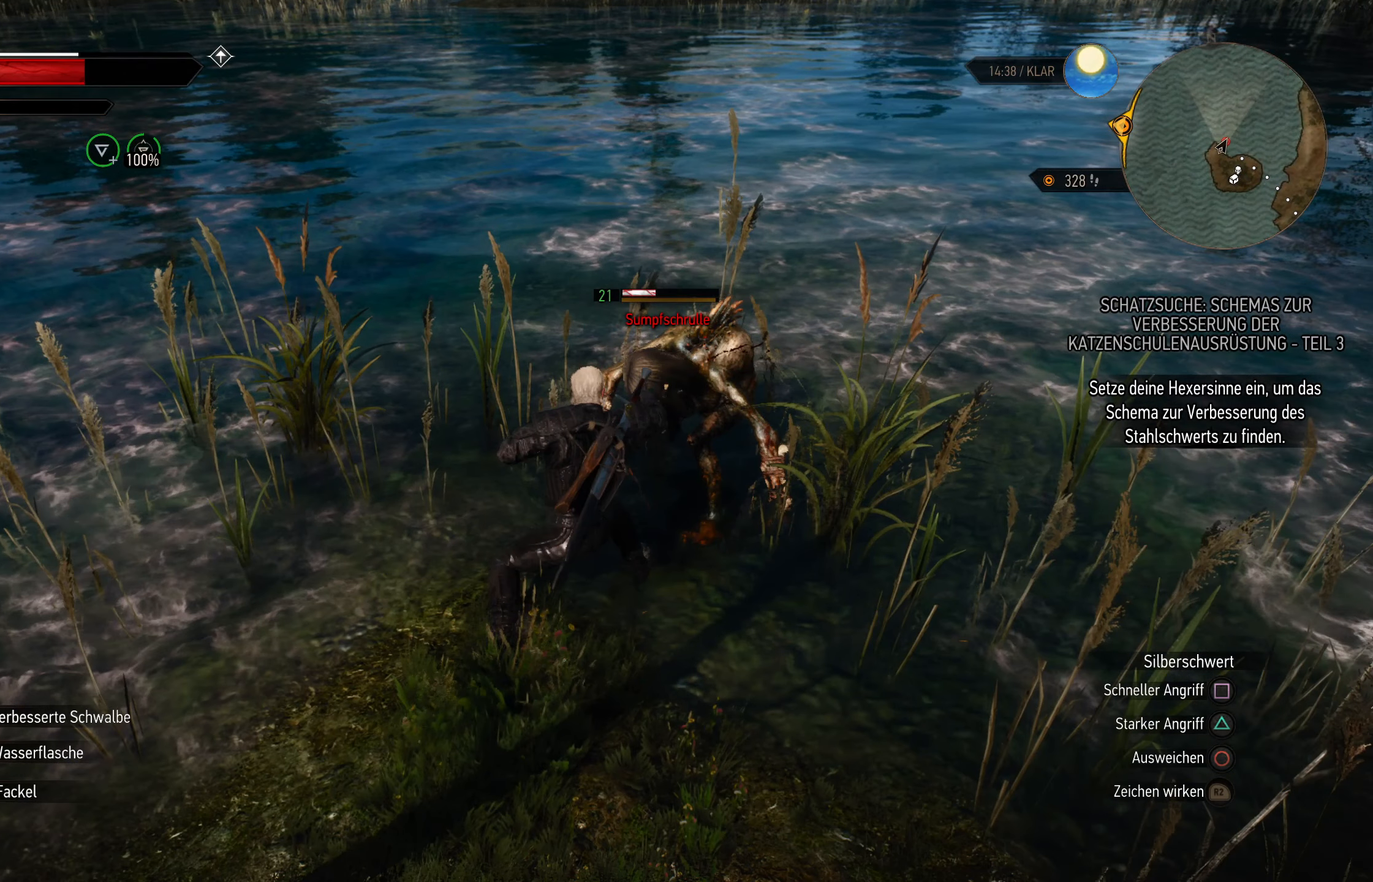
{"buttons": [], "left_stick": "center", "right_stick": "center", "events": []}
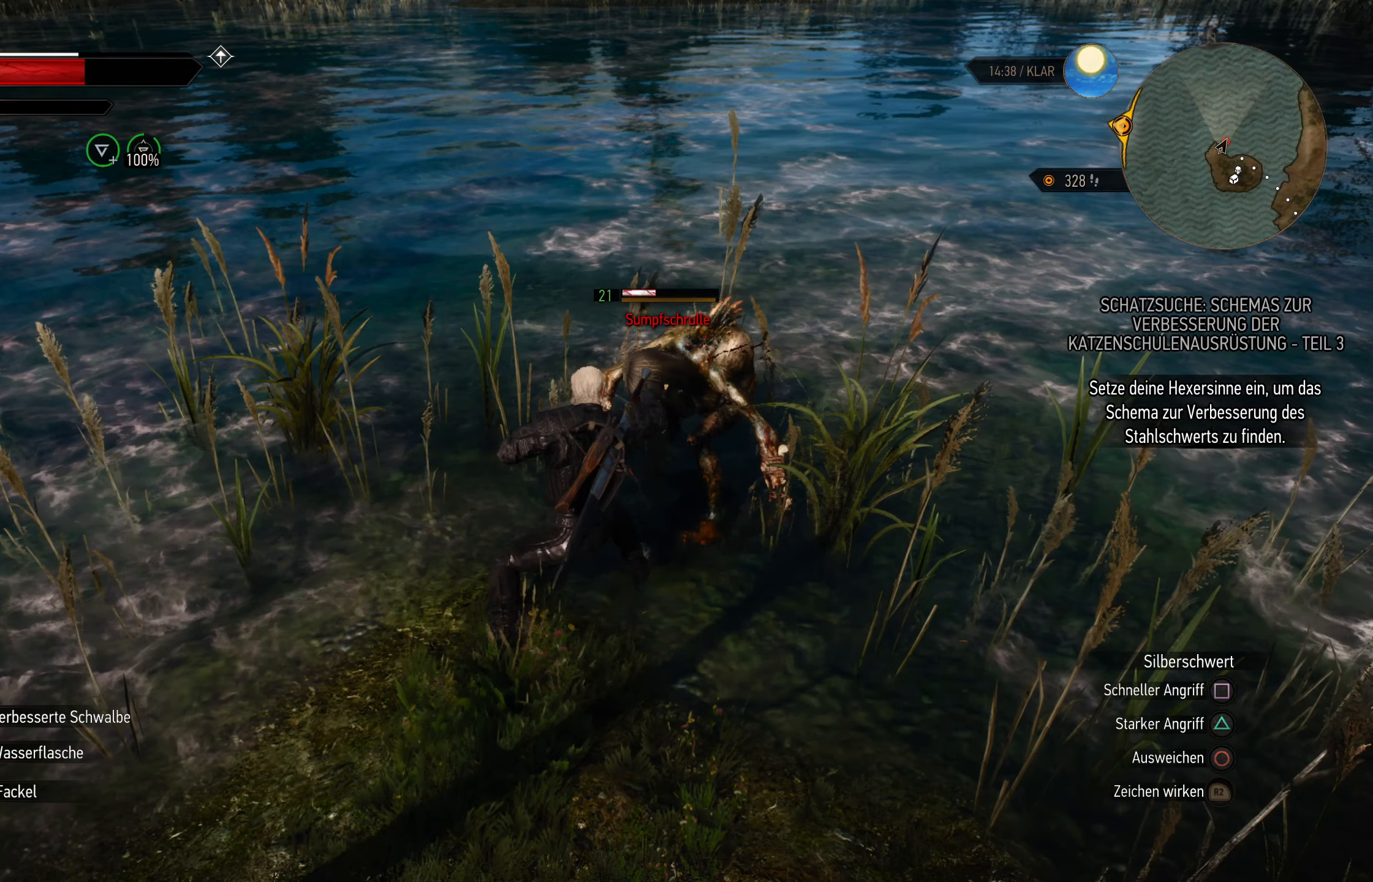
{"buttons": ["SQUARE"], "left_stick": "center", "right_stick": "center", "events": [[17, "SQUARE", "down"], [334, "SQUARE", "up"], [484, "SQUARE", "down"]]}